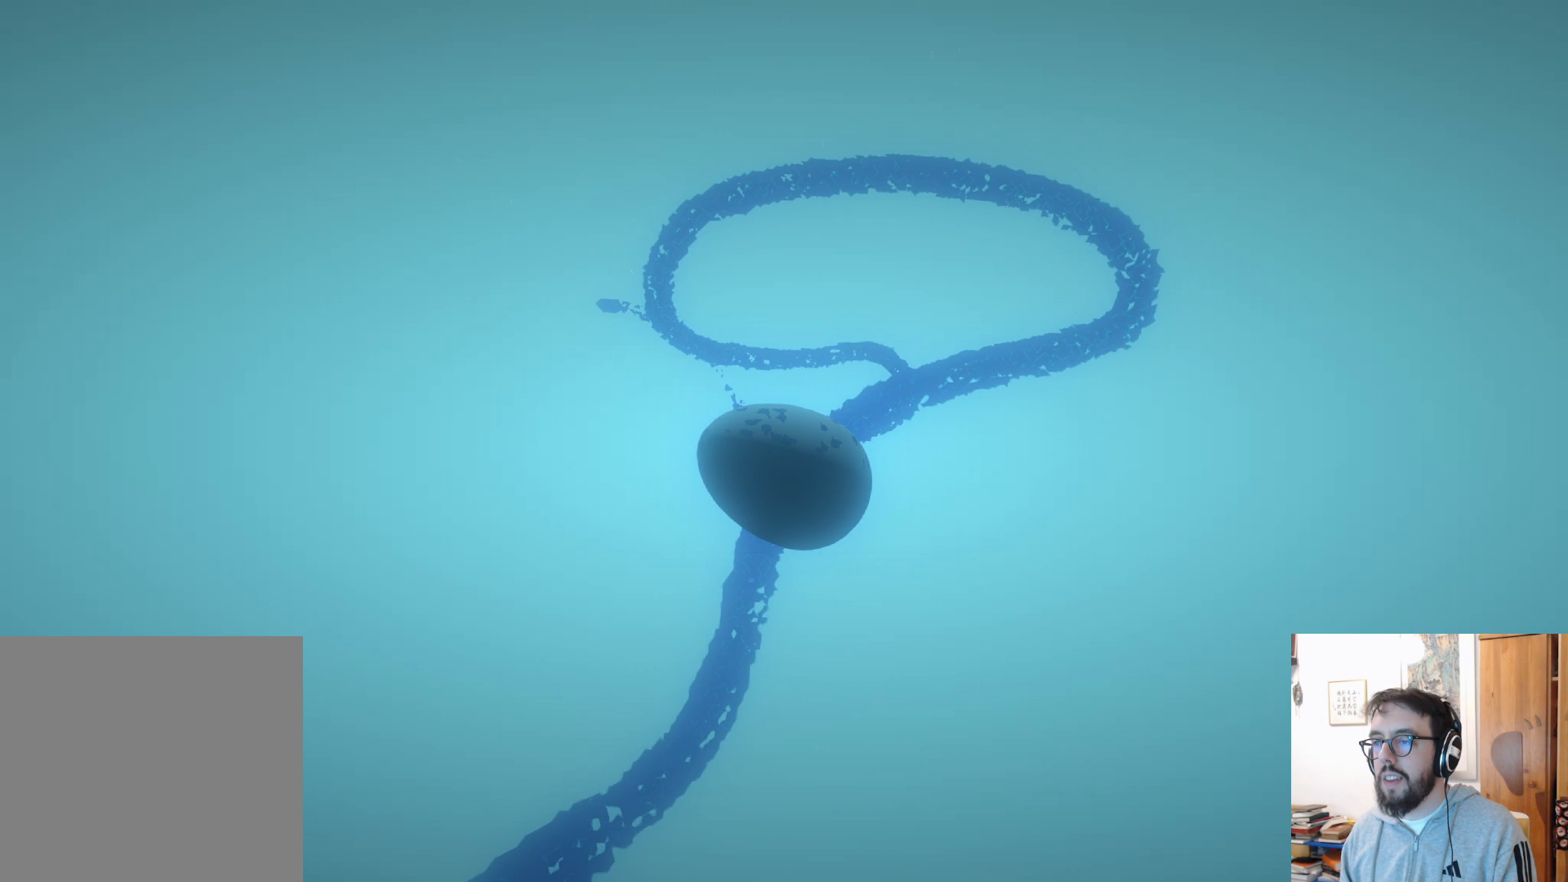
Gameplay with a controller (Xbox layout); each line is a JSON object with the inputs held at the frame after it. "events" lists button and stick changes between this image and that frame as [ms after this image, input, new state], when the widget could be followed in between. Not read: R3.
{"buttons": [], "left_stick": "center", "right_stick": "center", "events": [[200, "right_stick", "down"], [500, "right_stick", "center"]]}
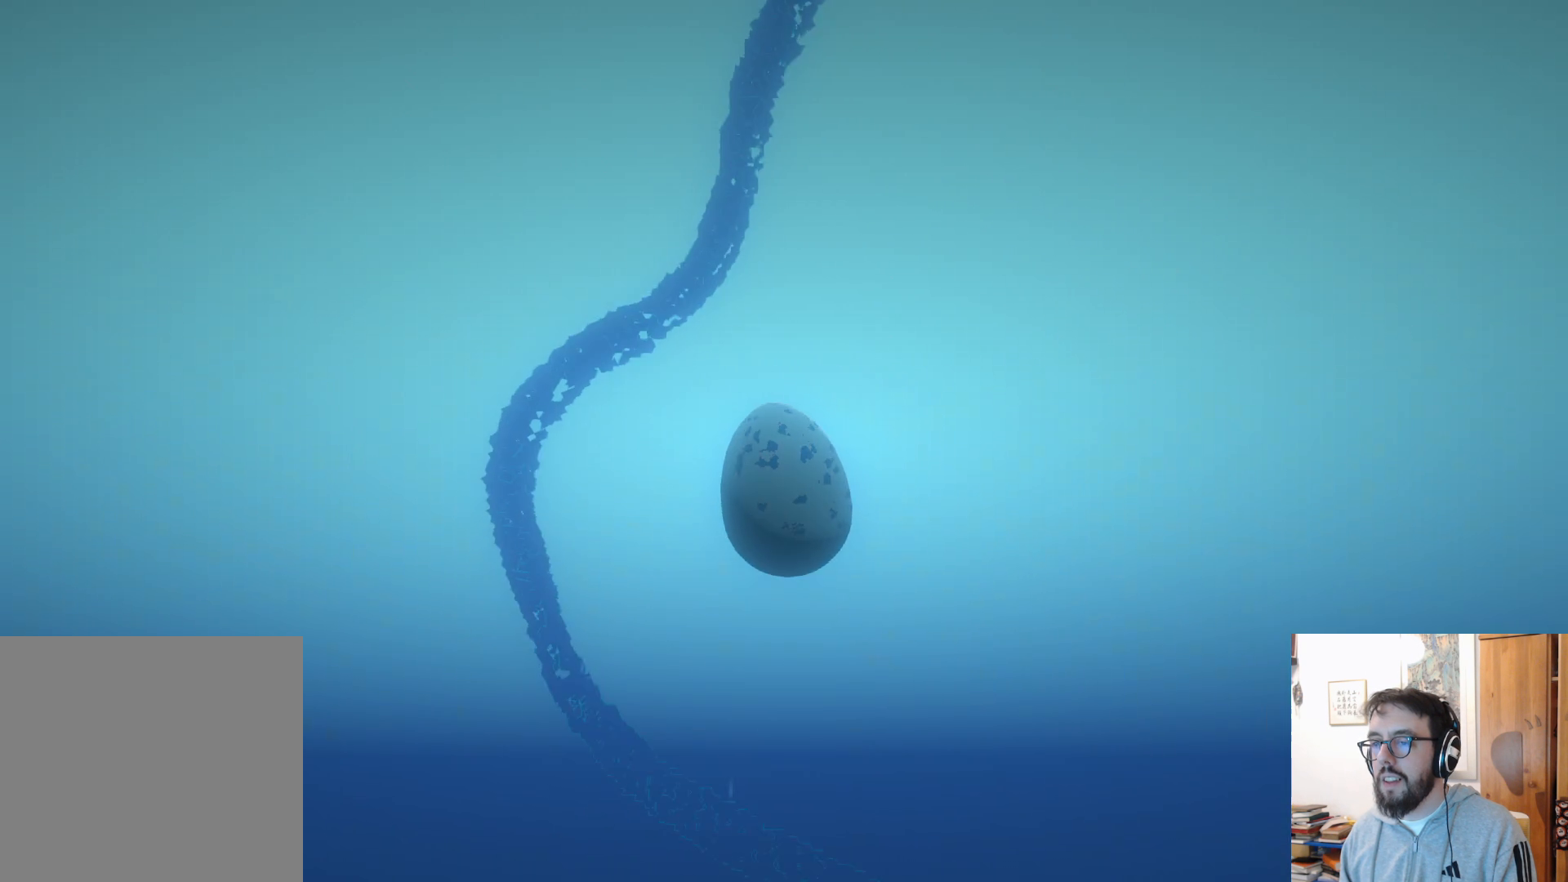
{"buttons": [], "left_stick": "center", "right_stick": "center", "events": []}
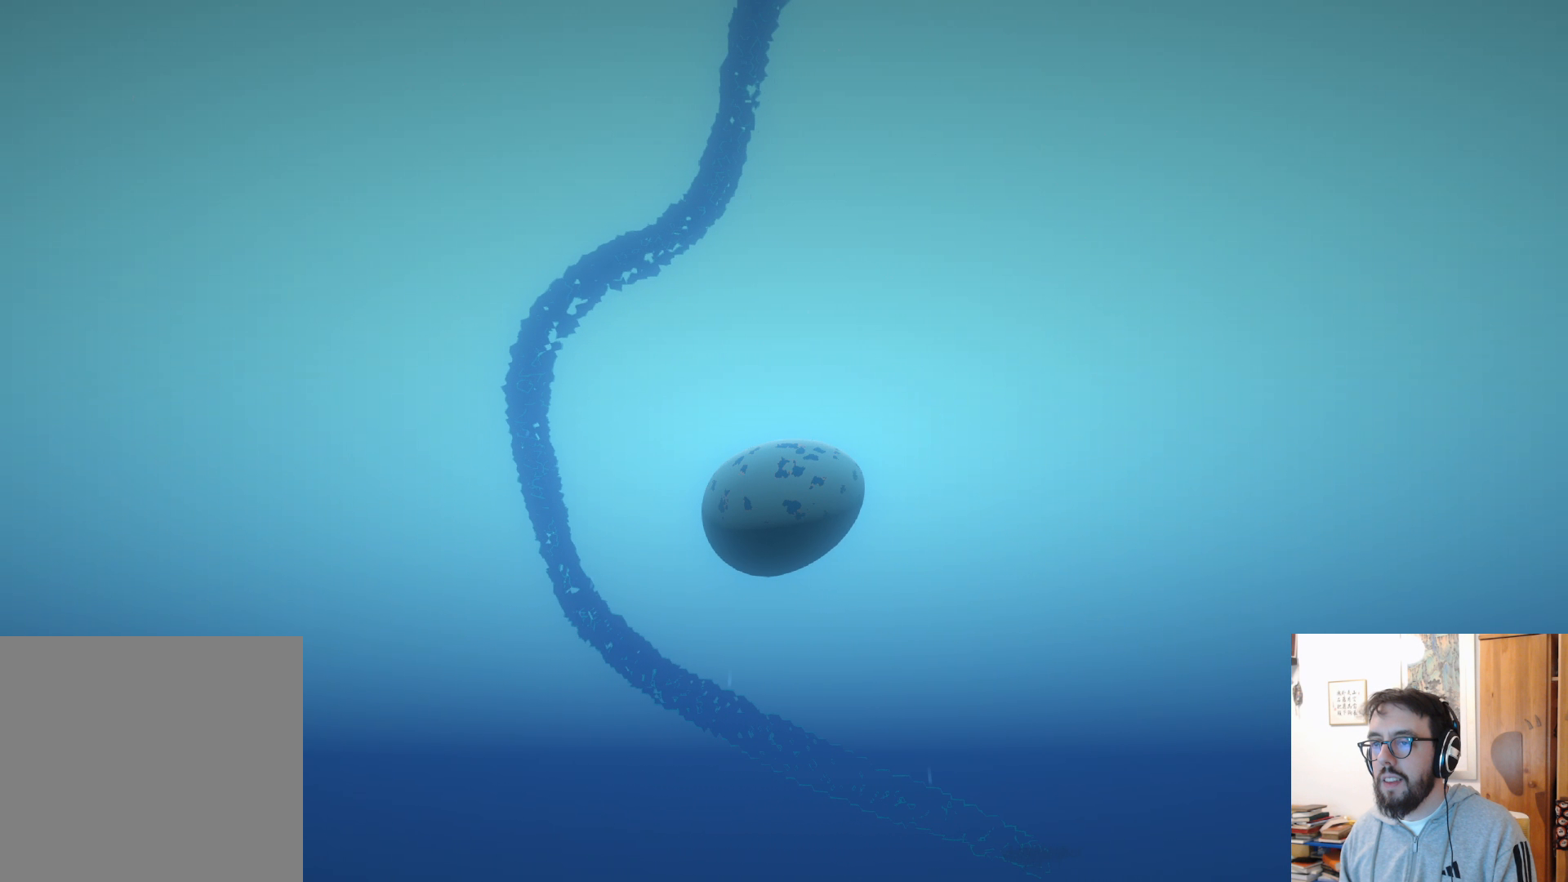
{"buttons": [], "left_stick": "center", "right_stick": "center", "events": [[50, "right_stick", "up"], [350, "right_stick", "center"]]}
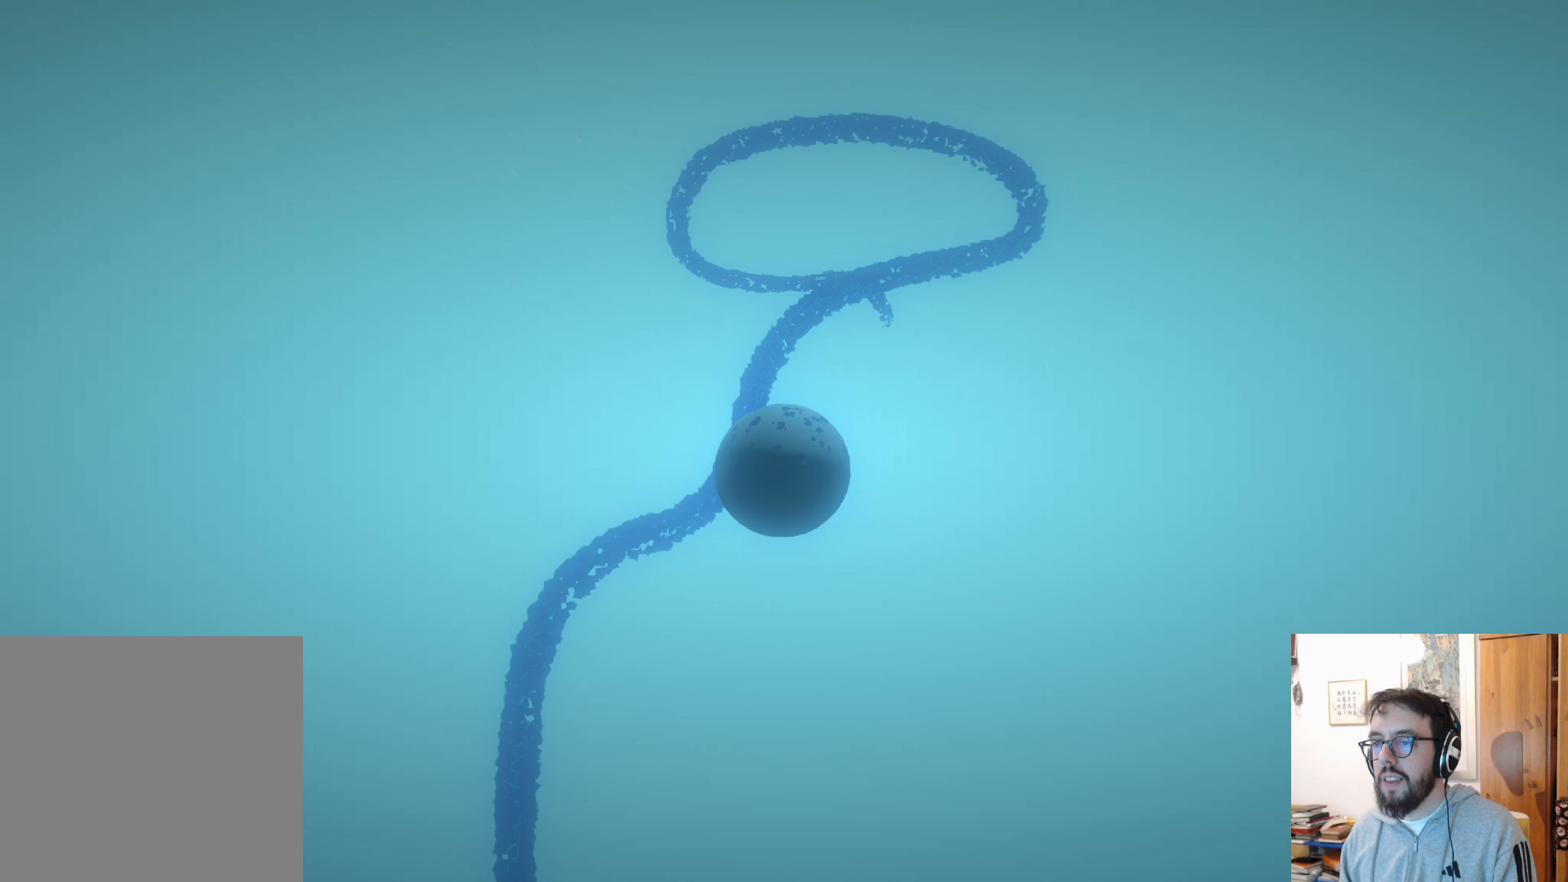
{"buttons": [], "left_stick": "center", "right_stick": "center", "events": [[333, "B", "down"], [383, "B", "up"]]}
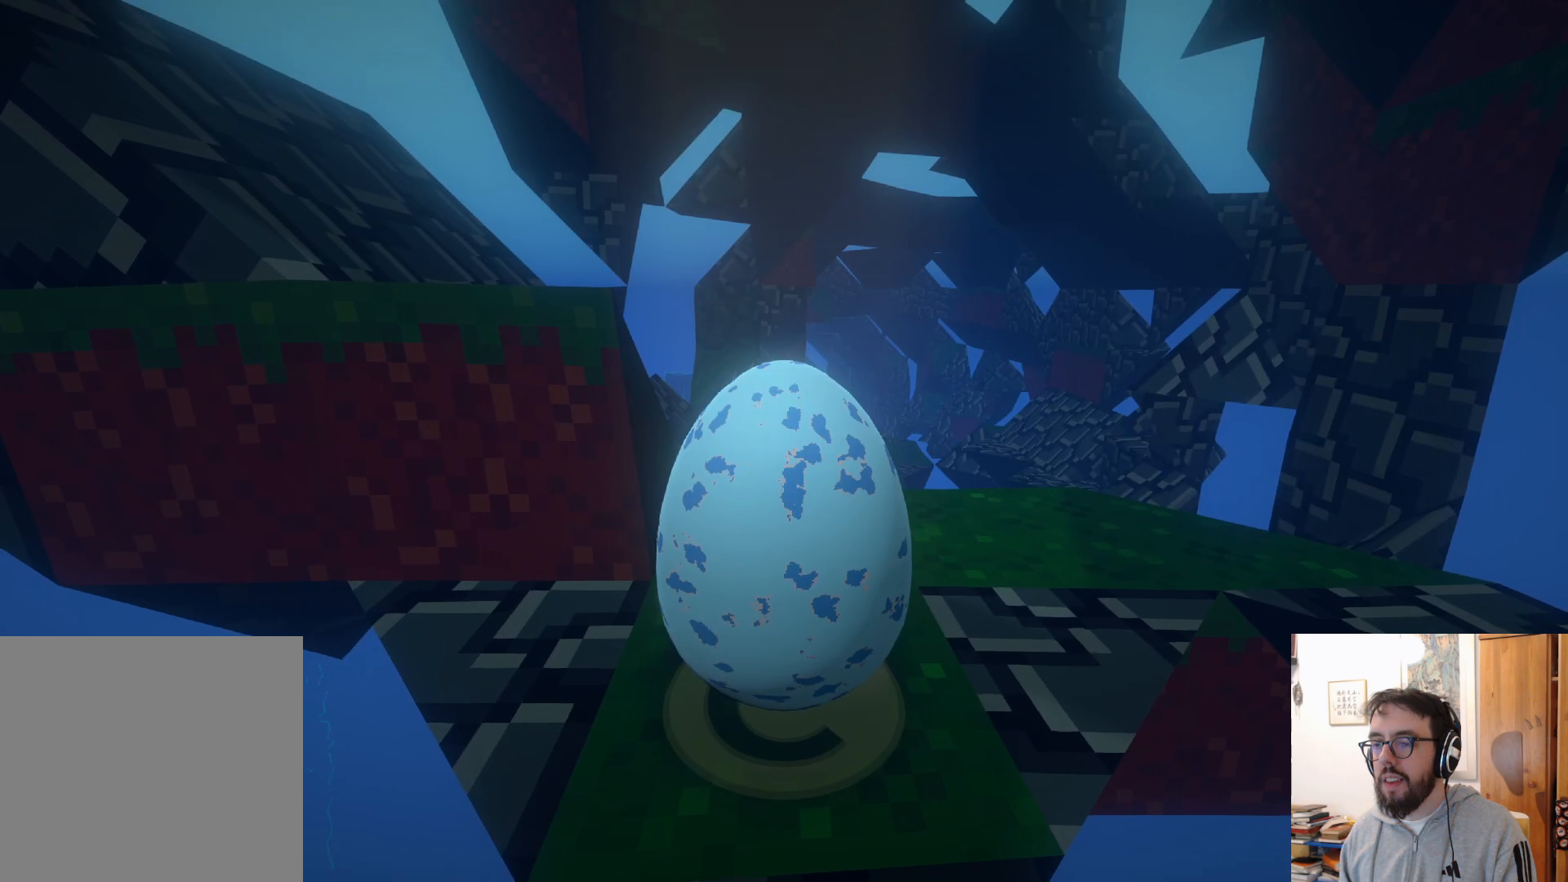
{"buttons": [], "left_stick": "center", "right_stick": "center", "events": [[33, "right_stick", "down"], [450, "right_stick", "center"]]}
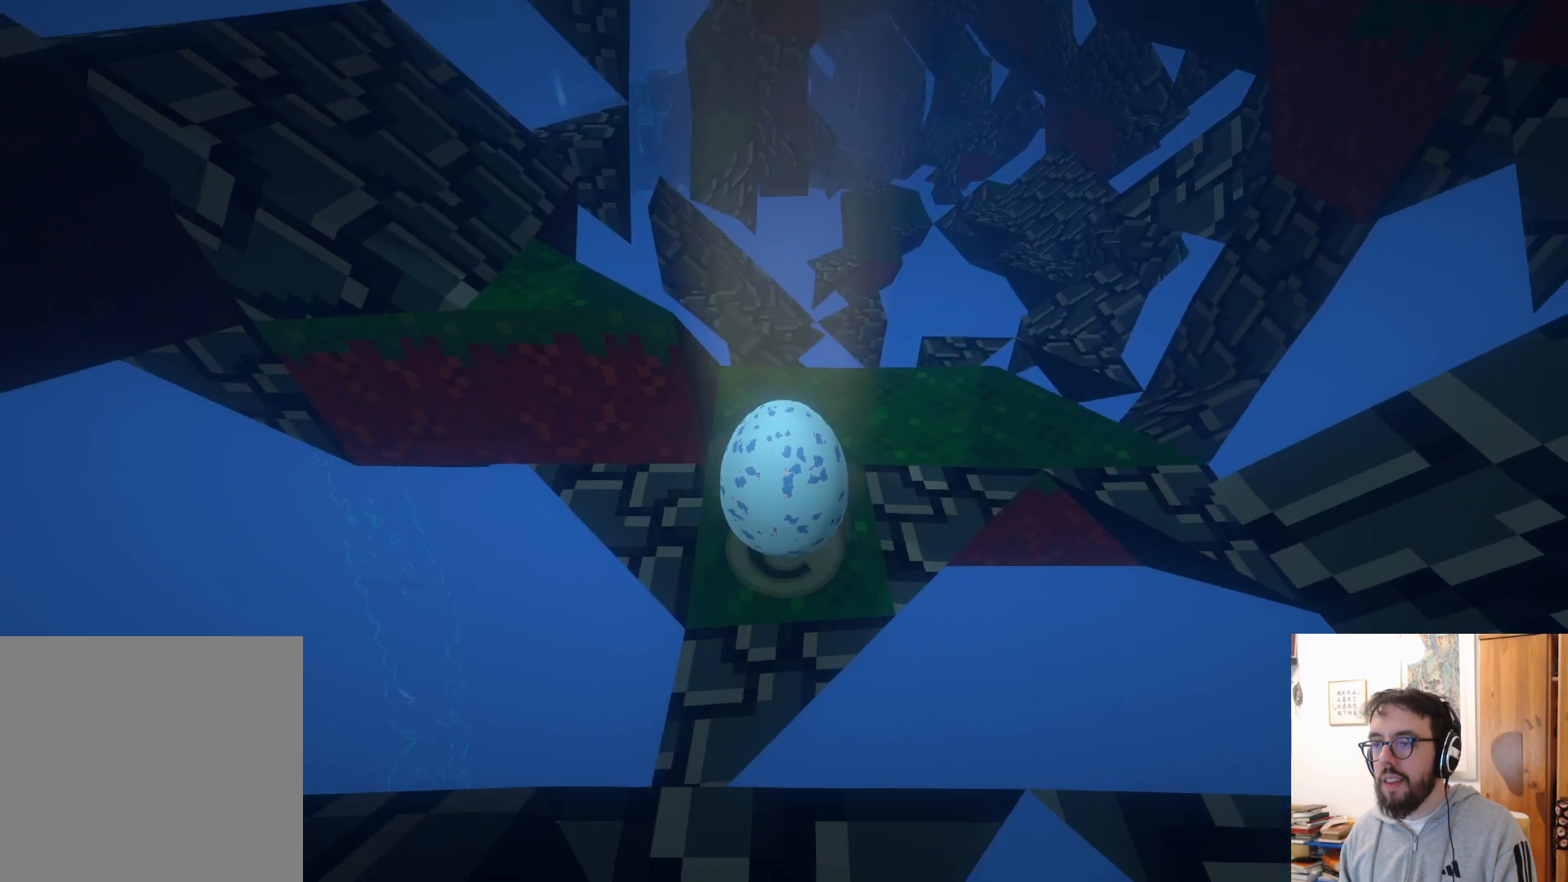
{"buttons": [], "left_stick": "center", "right_stick": "left", "events": [[167, "right_stick", "up-left"], [367, "right_stick", "left"]]}
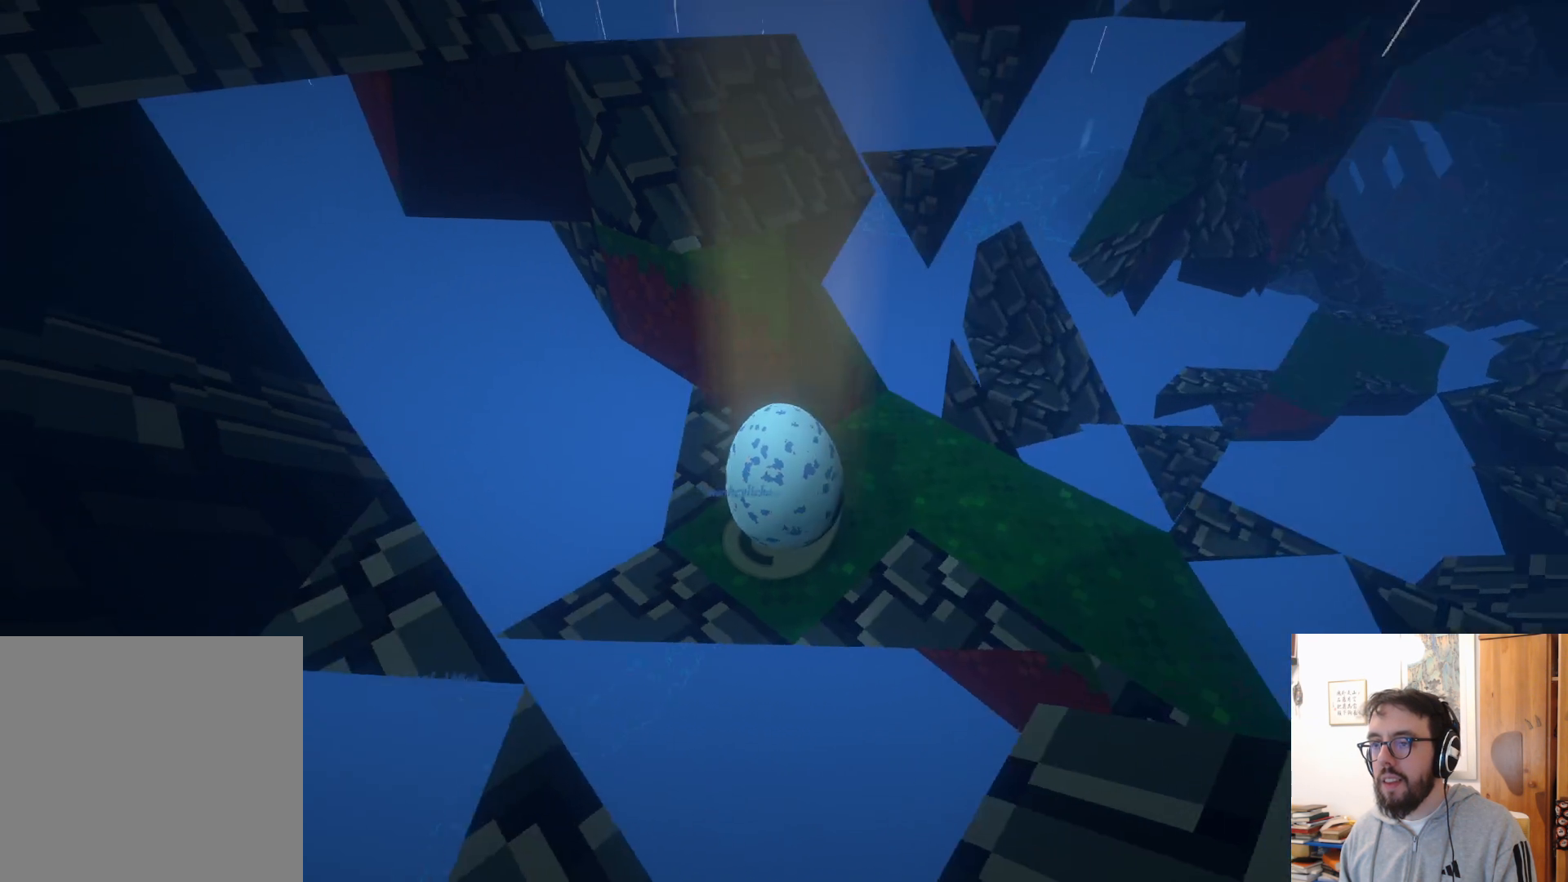
{"buttons": [], "left_stick": "center", "right_stick": "left", "events": [[33, "right_stick", "center"], [350, "right_stick", "left"]]}
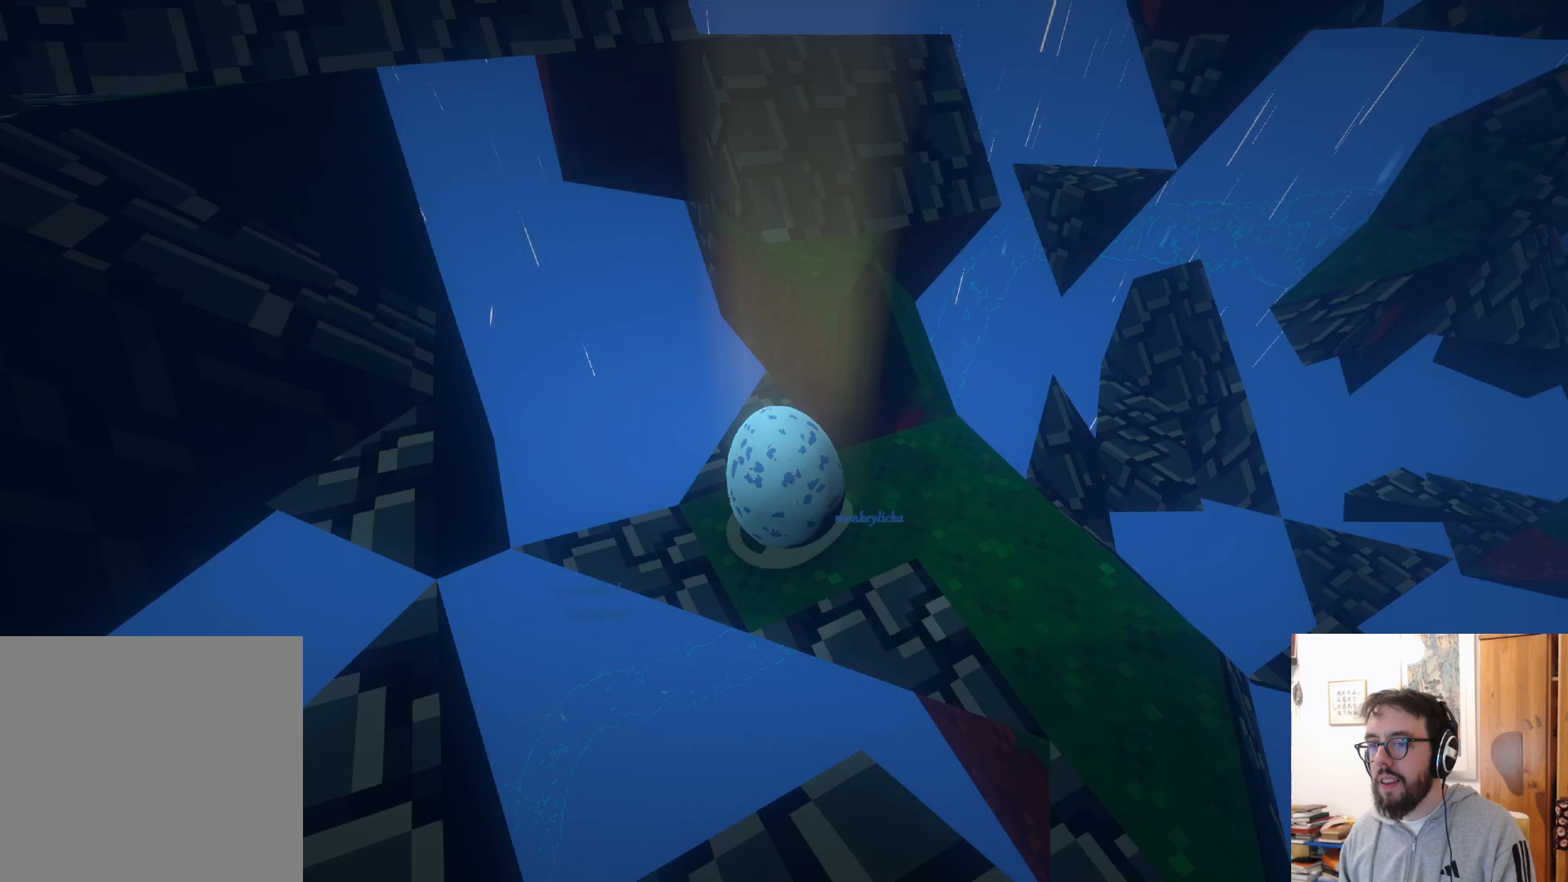
{"buttons": [], "left_stick": "center", "right_stick": "down-right", "events": [[233, "right_stick", "down-left"], [350, "right_stick", "center"], [467, "right_stick", "down-right"]]}
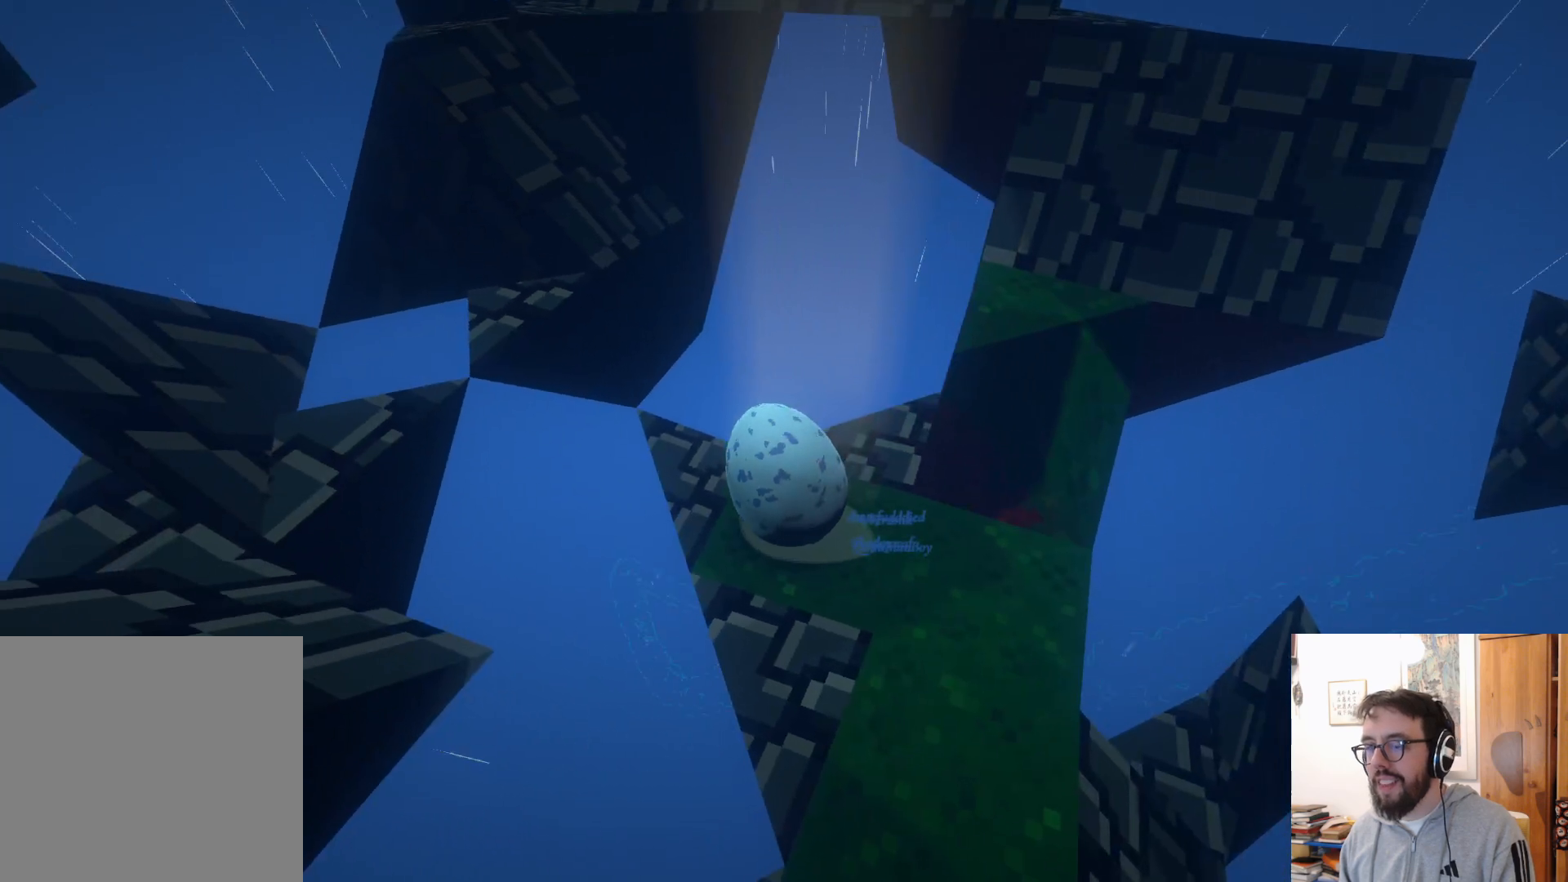
{"buttons": [], "left_stick": "right", "right_stick": "center", "events": [[183, "right_stick", "center"], [400, "left_stick", "right"]]}
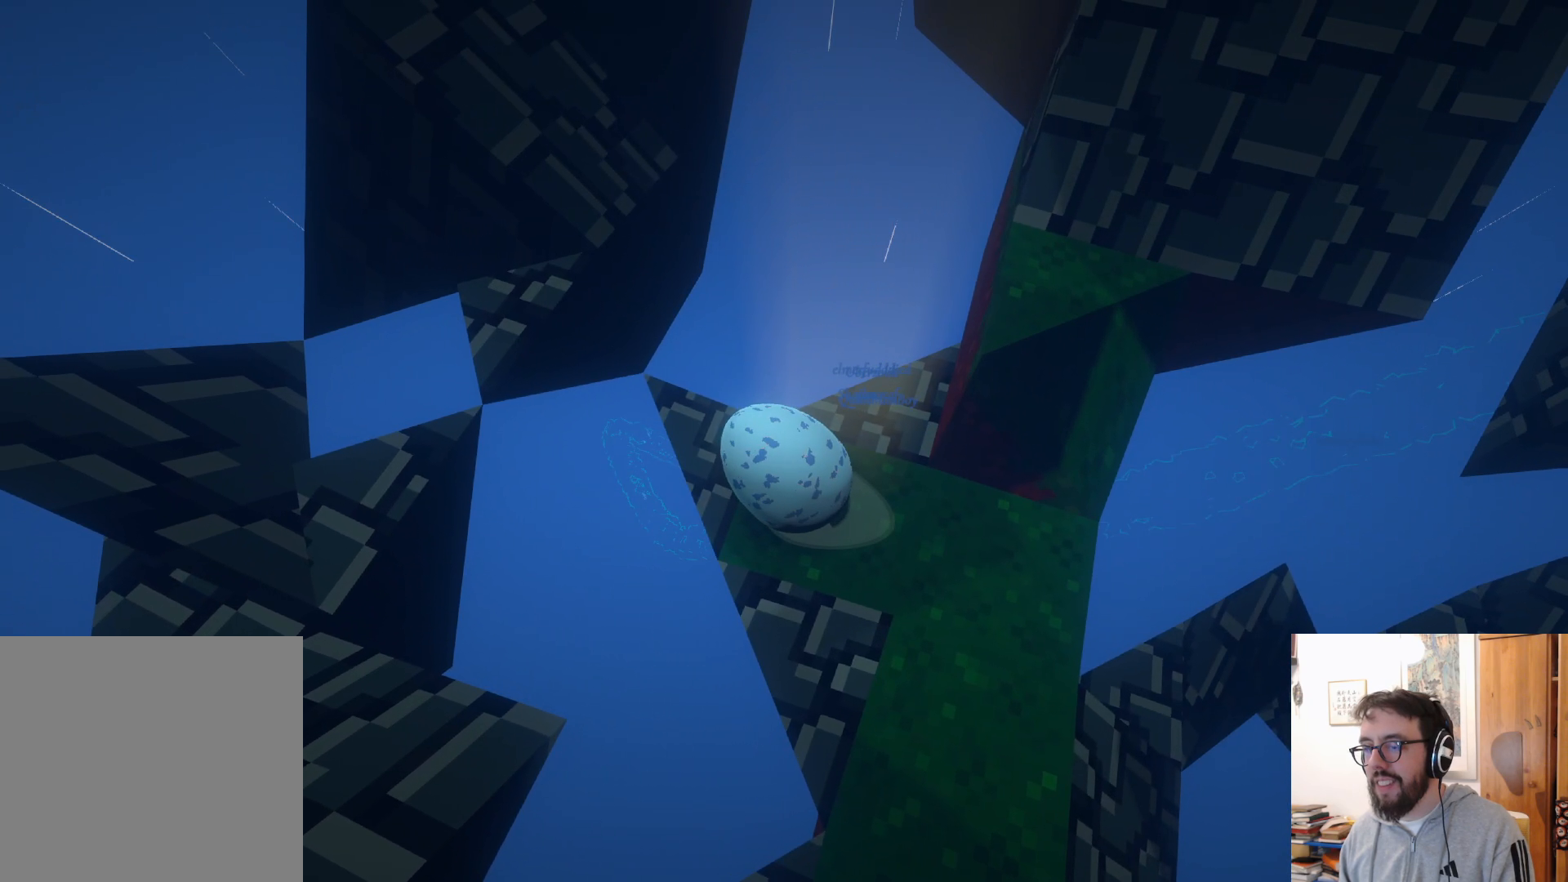
{"buttons": [], "left_stick": "center", "right_stick": "center", "events": [[383, "left_stick", "center"]]}
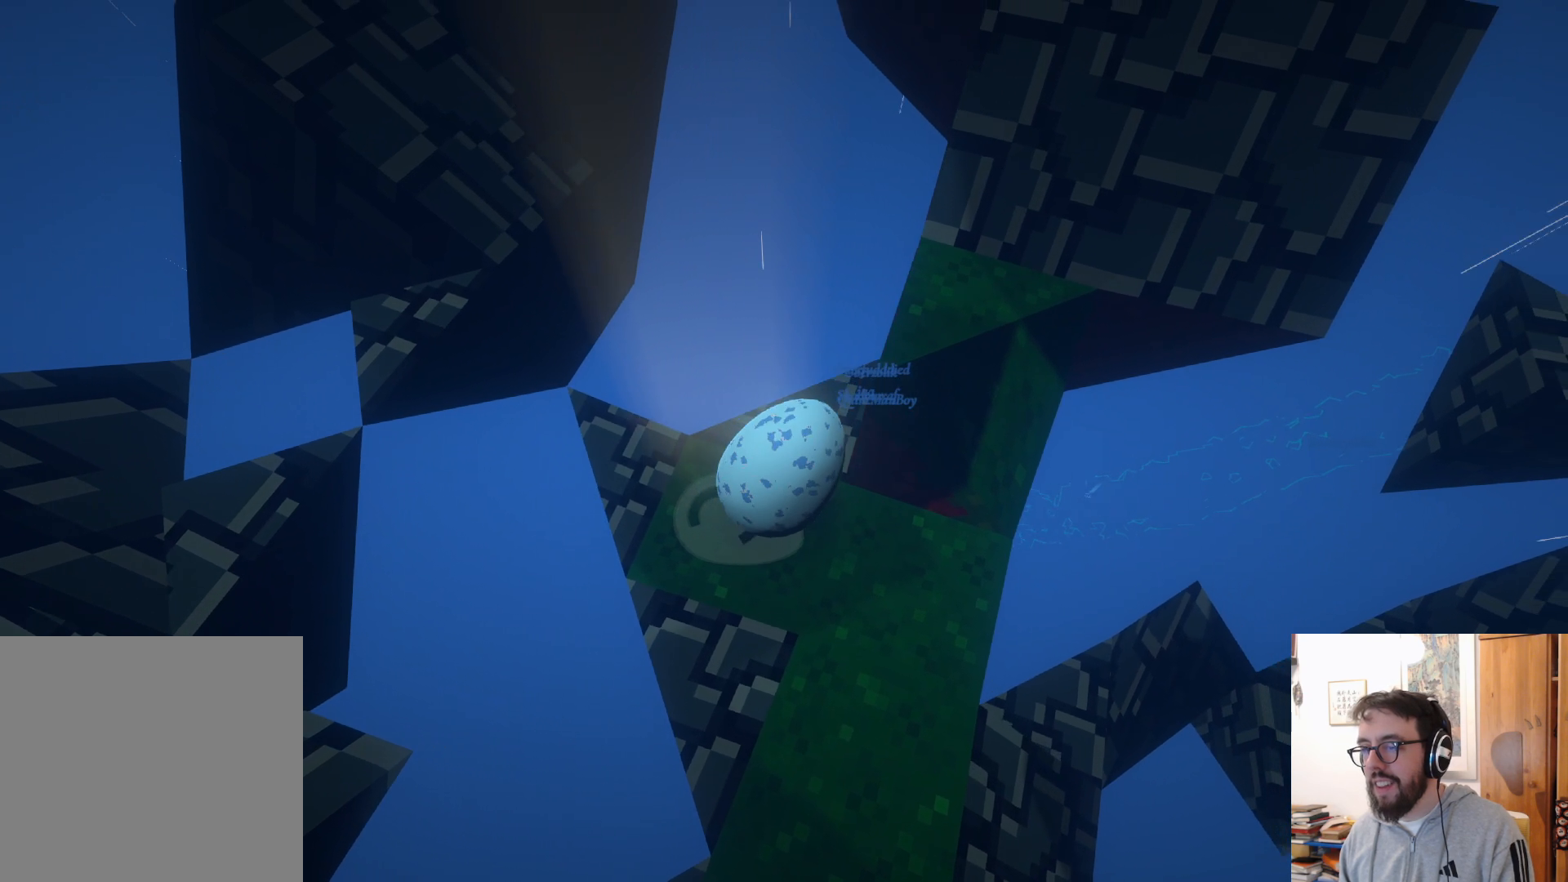
{"buttons": [], "left_stick": "right", "right_stick": "right", "events": [[217, "right_stick", "right"], [233, "left_stick", "left"], [383, "left_stick", "down-left"], [500, "left_stick", "right"]]}
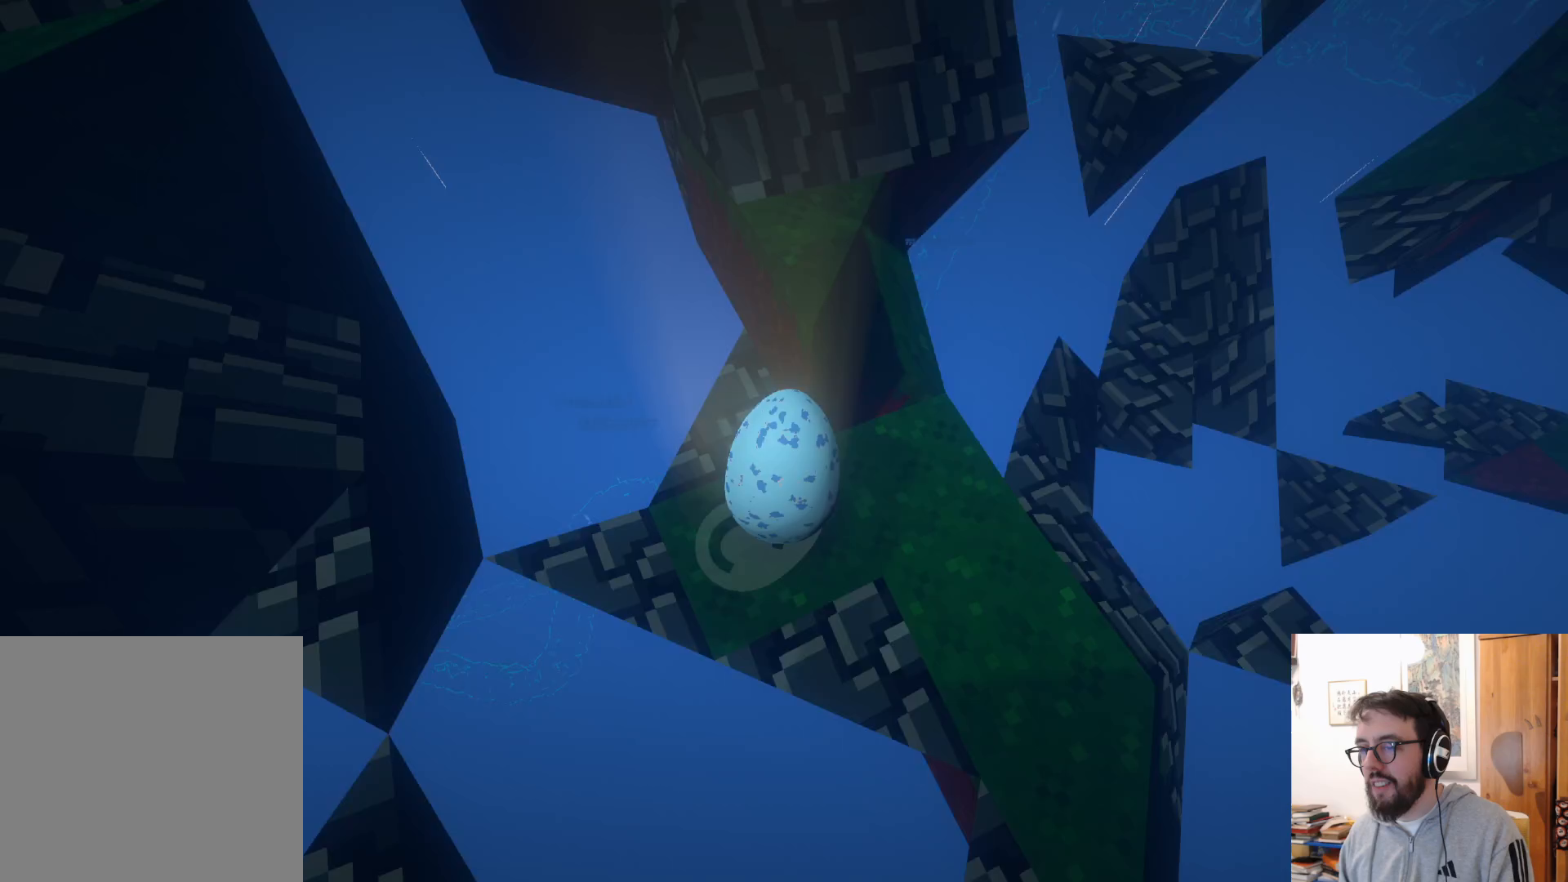
{"buttons": [], "left_stick": "center", "right_stick": "center", "events": [[117, "right_stick", "center"], [283, "left_stick", "center"]]}
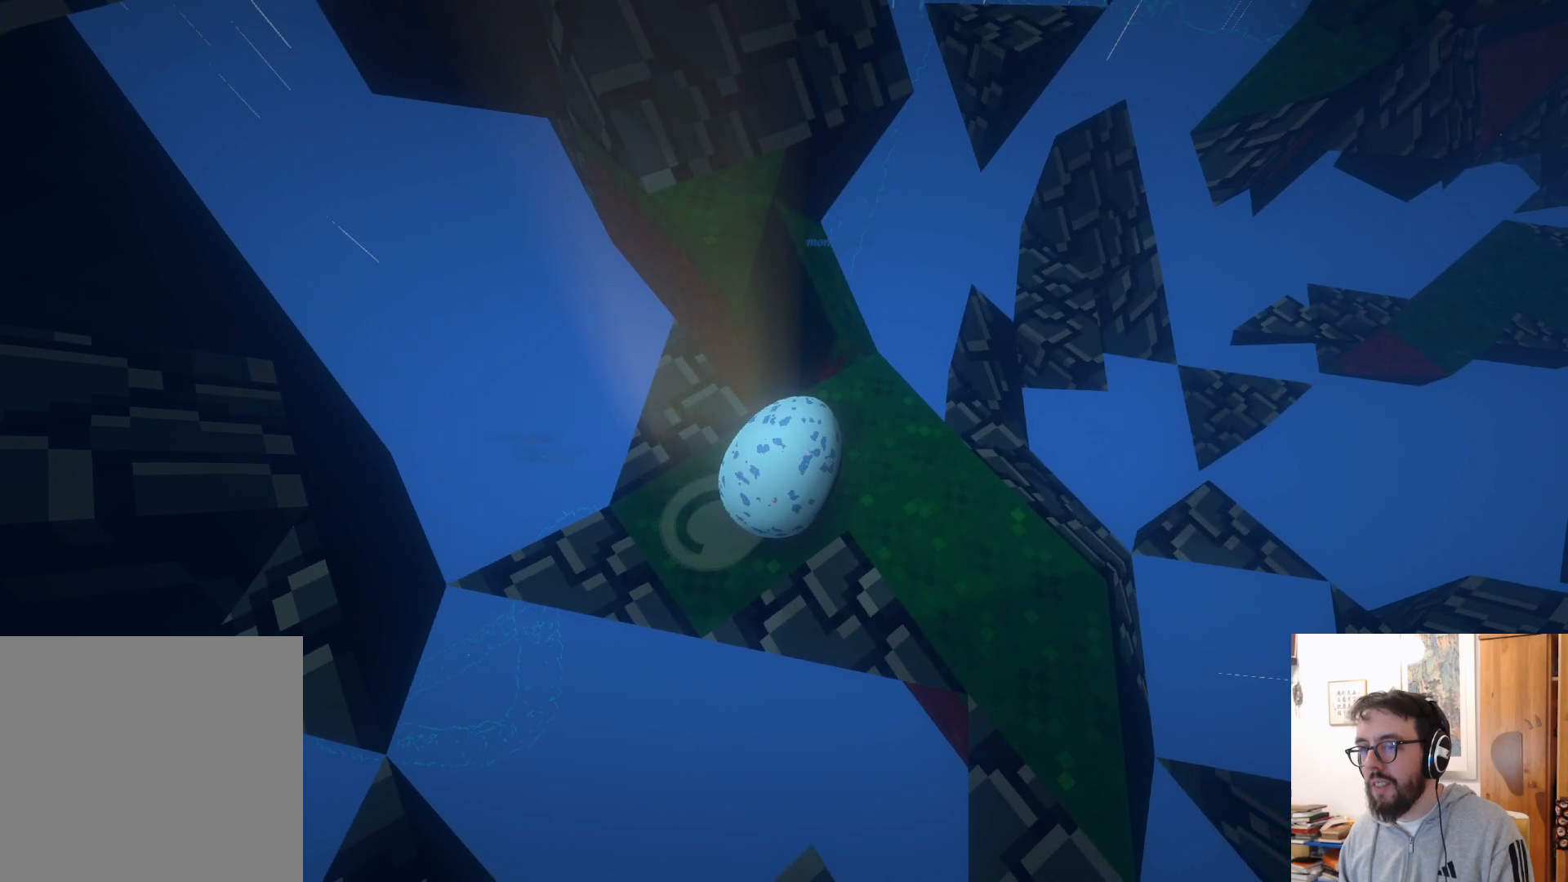
{"buttons": [], "left_stick": "down-left", "right_stick": "center", "events": [[117, "left_stick", "down-left"]]}
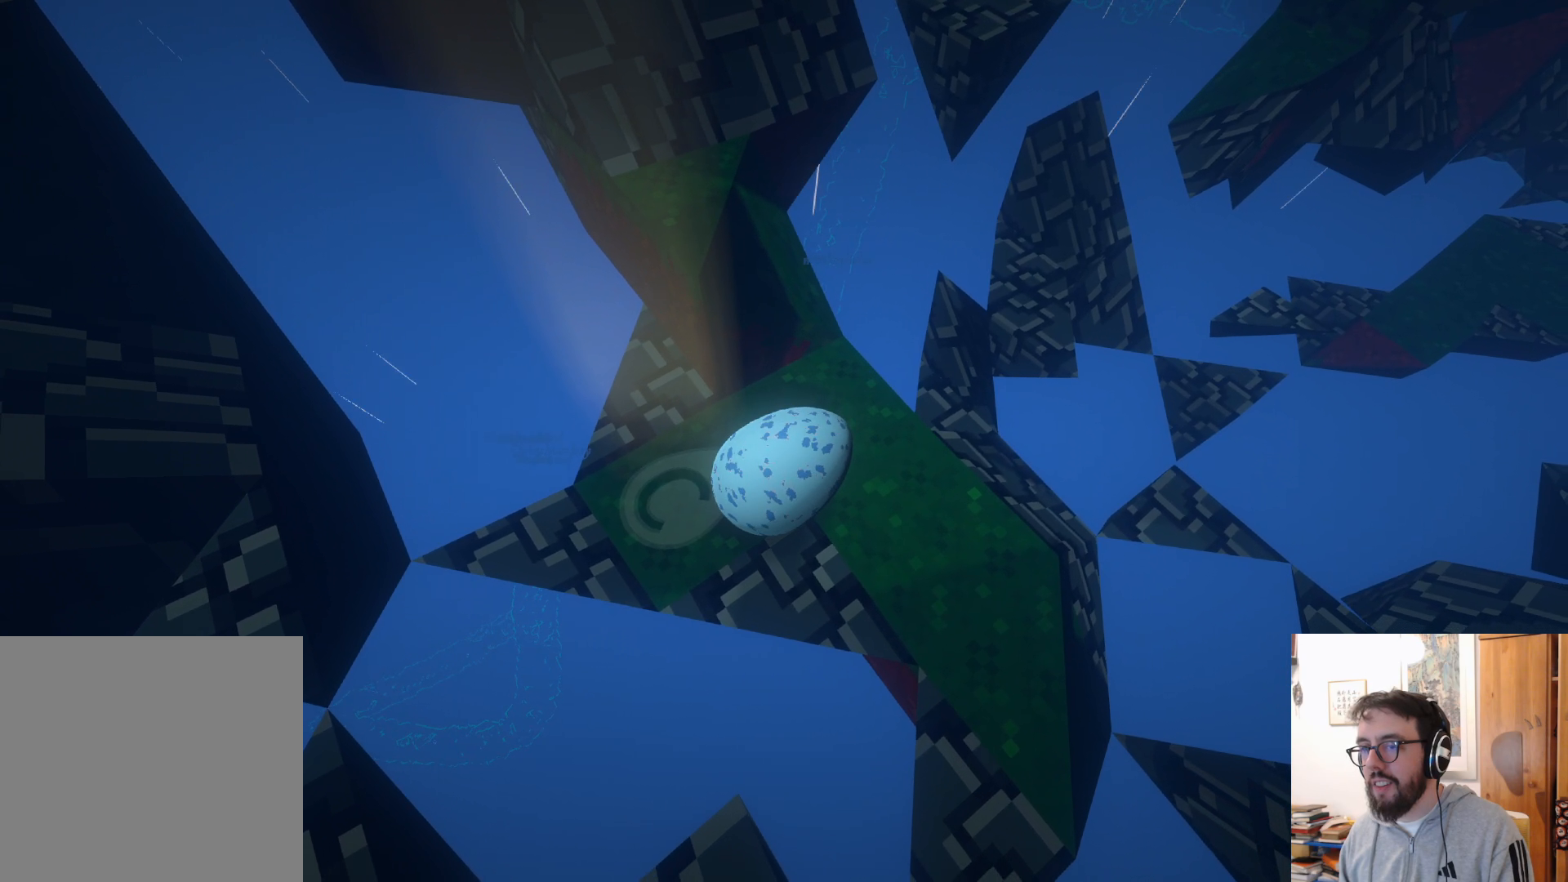
{"buttons": [], "left_stick": "up", "right_stick": "center", "events": [[17, "left_stick", "down"], [150, "right_stick", "right"], [350, "left_stick", "center"], [417, "right_stick", "center"], [450, "left_stick", "up"]]}
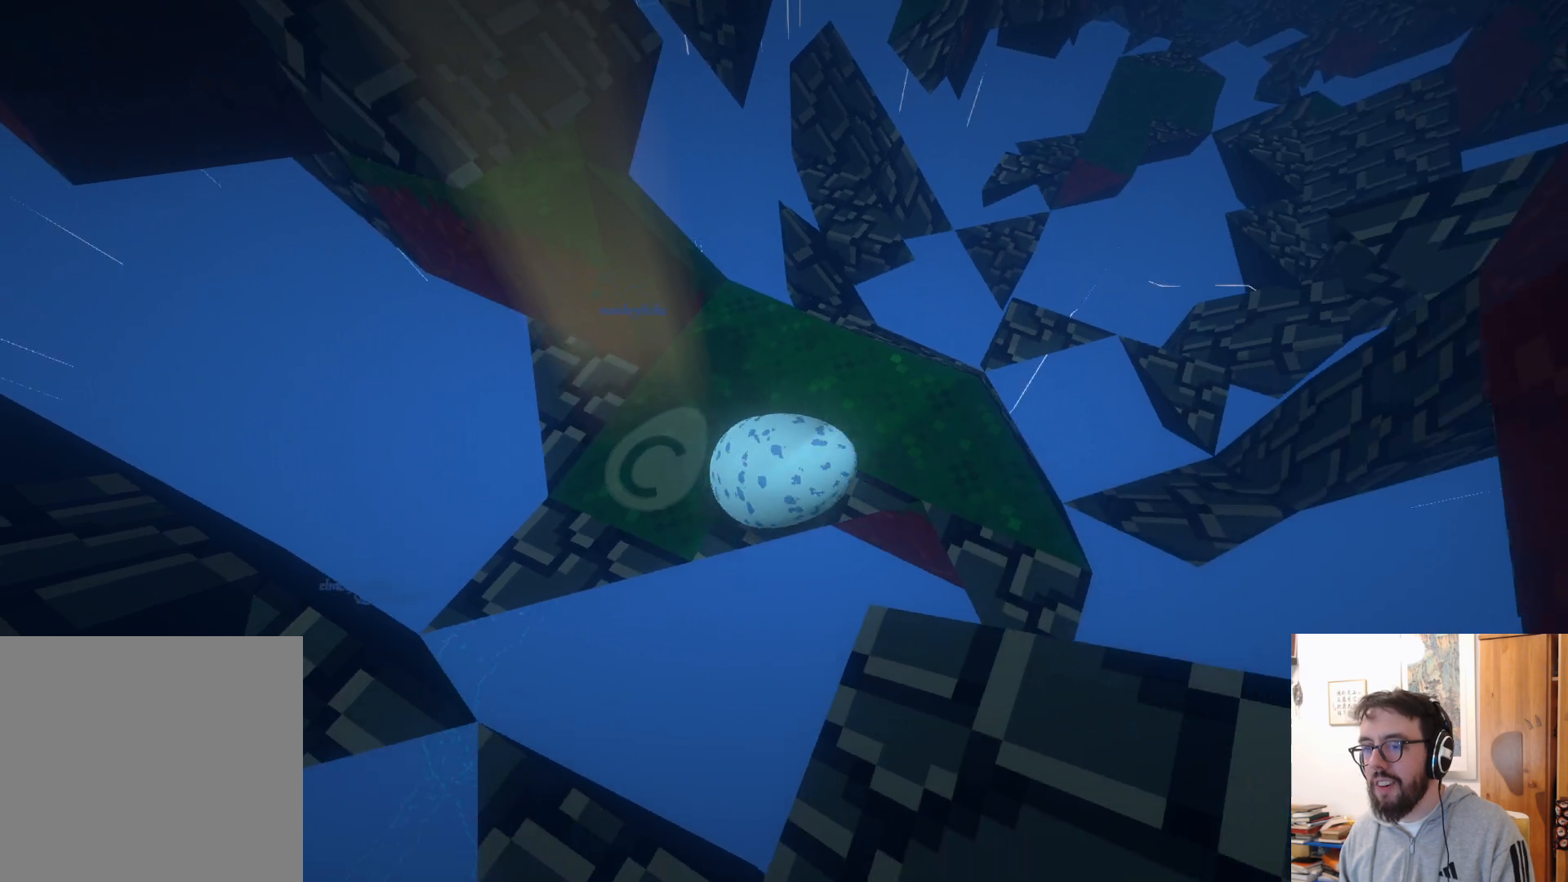
{"buttons": [], "left_stick": "up", "right_stick": "right", "events": [[167, "right_stick", "right"], [383, "right_stick", "down-right"], [500, "right_stick", "right"]]}
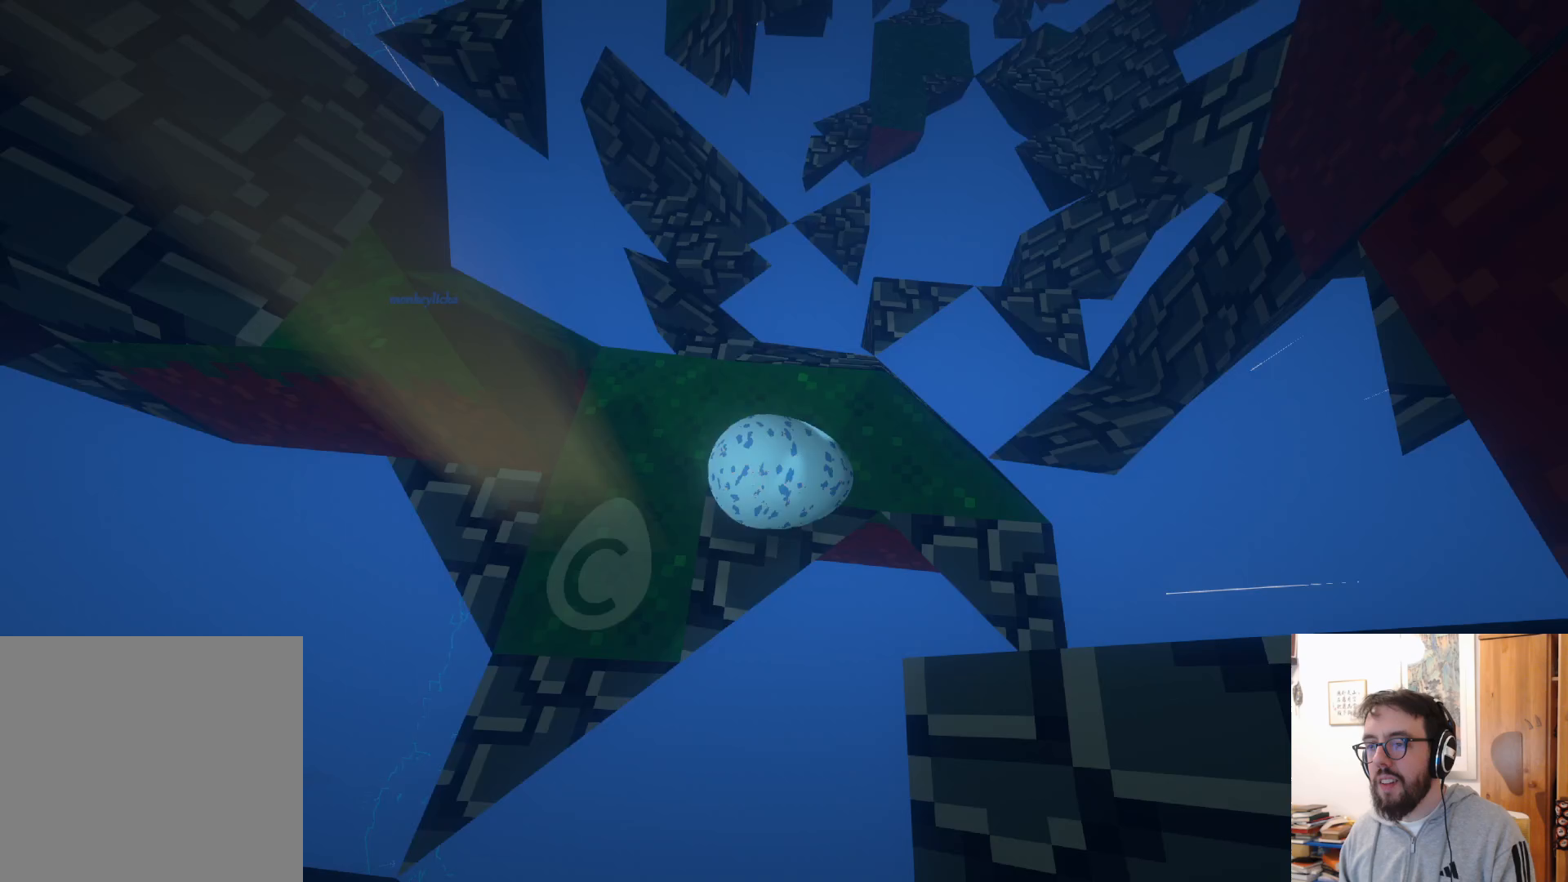
{"buttons": [], "left_stick": "up-right", "right_stick": "center", "events": [[117, "right_stick", "center"], [183, "left_stick", "up-right"]]}
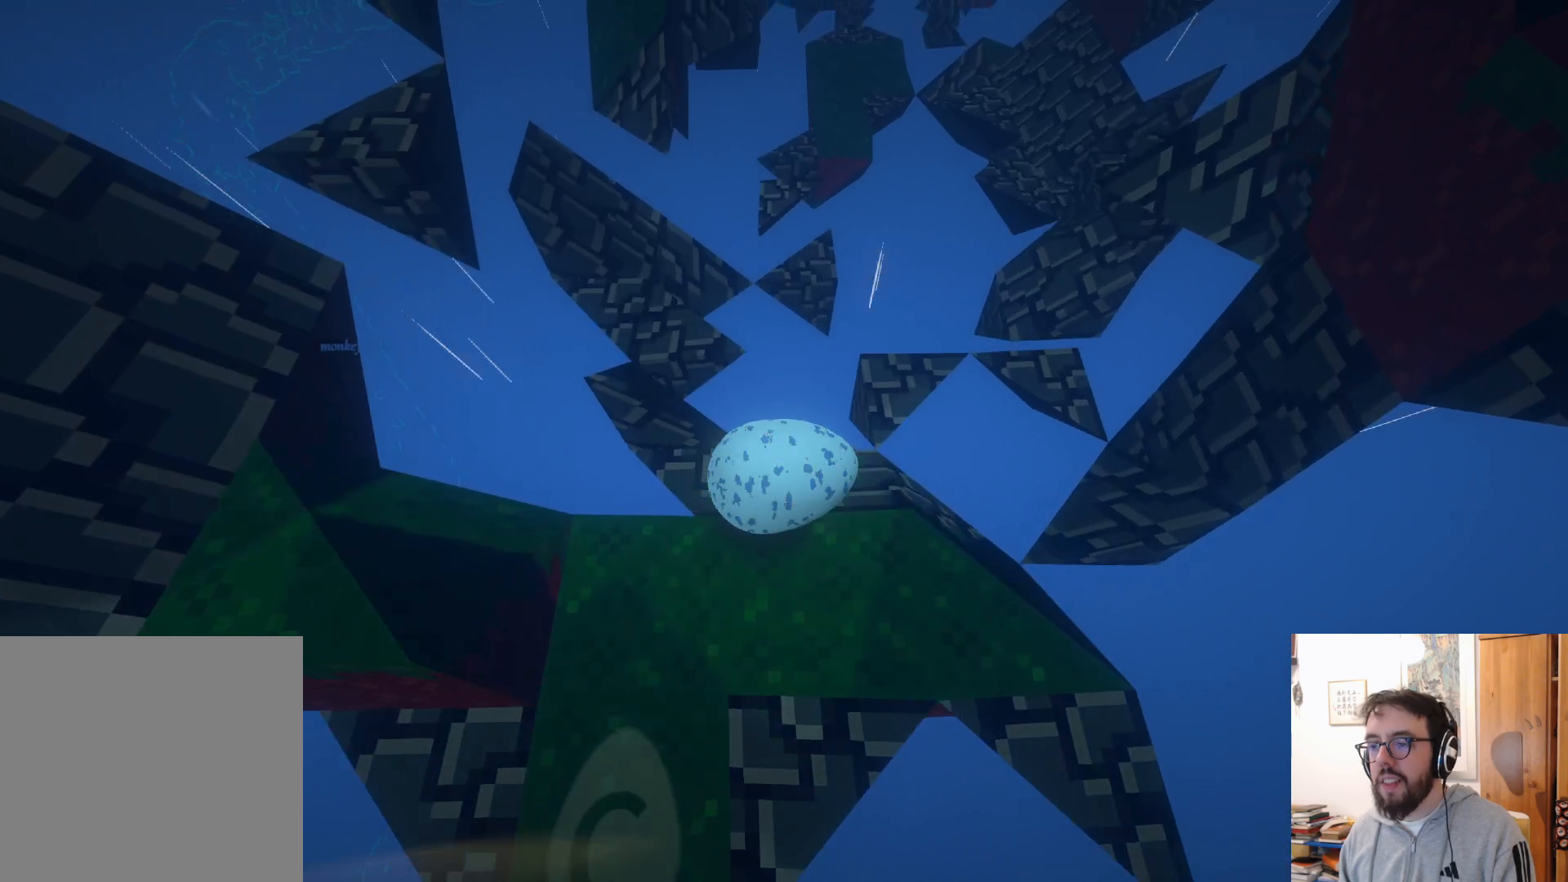
{"buttons": ["A"], "left_stick": "up", "right_stick": "center", "events": [[233, "left_stick", "up"], [400, "A", "down"]]}
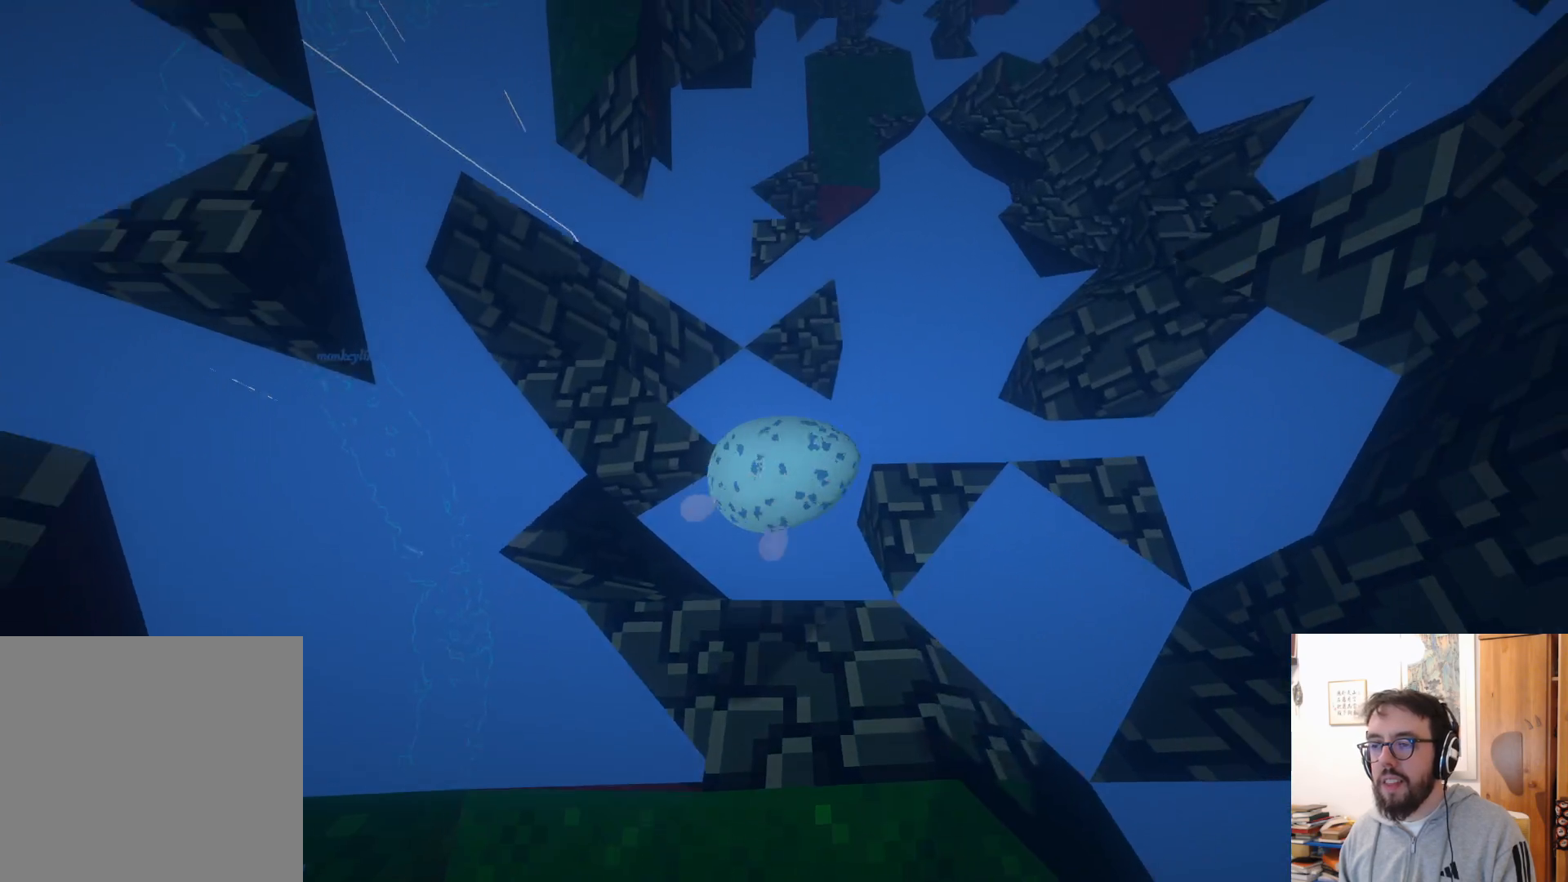
{"buttons": [], "left_stick": "up-right", "right_stick": "center", "events": [[50, "left_stick", "up-right"], [83, "A", "up"]]}
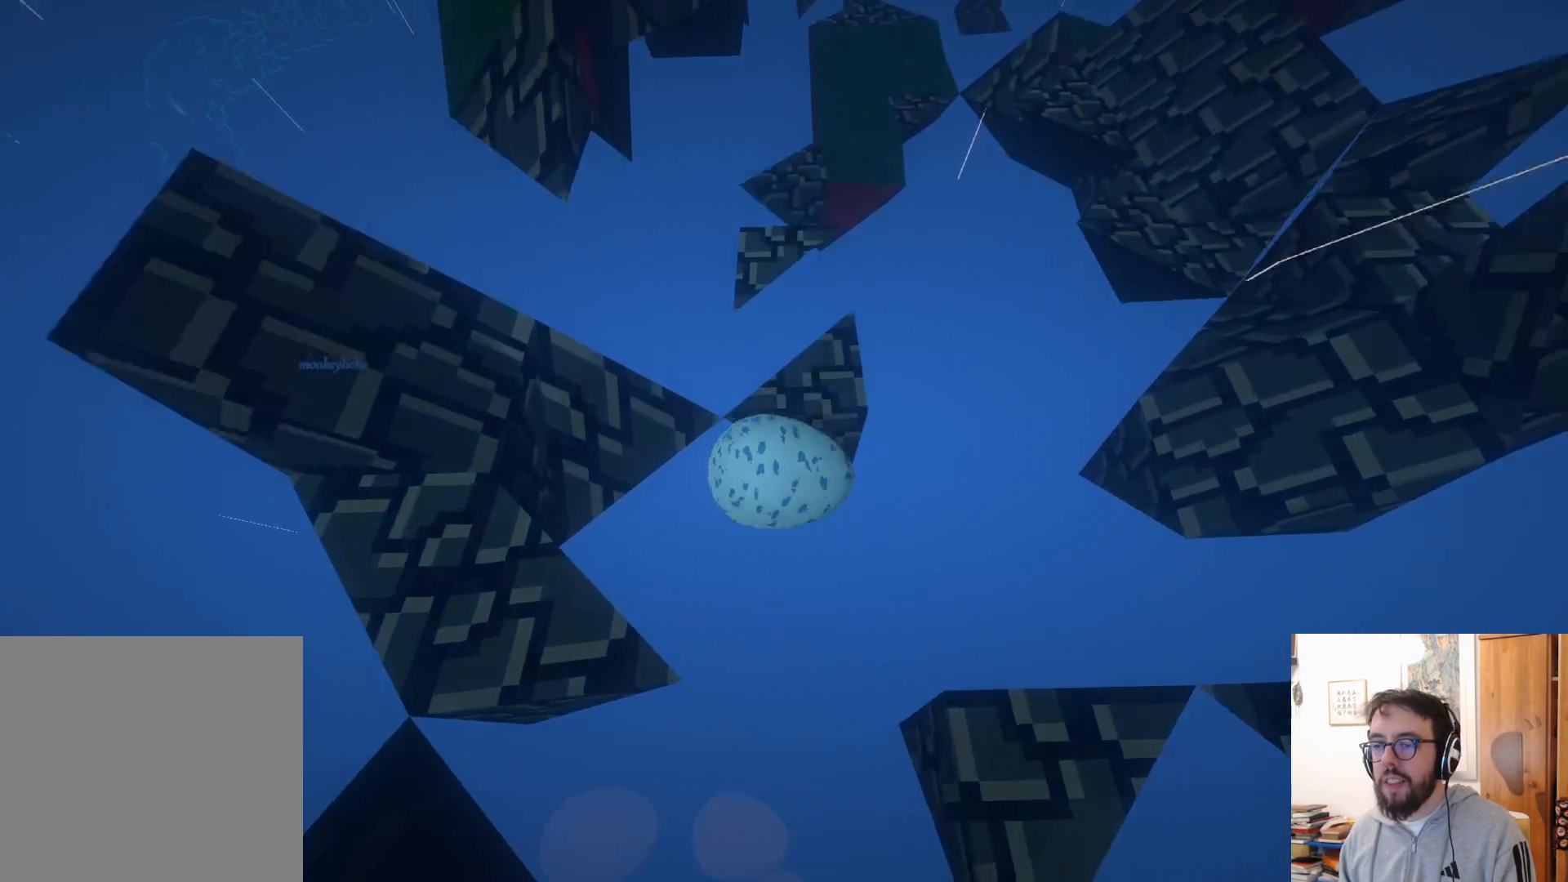
{"buttons": [], "left_stick": "up", "right_stick": "down-right", "events": [[83, "B", "down"], [183, "left_stick", "down-right"], [200, "B", "up"], [383, "right_stick", "down-right"], [500, "left_stick", "up"]]}
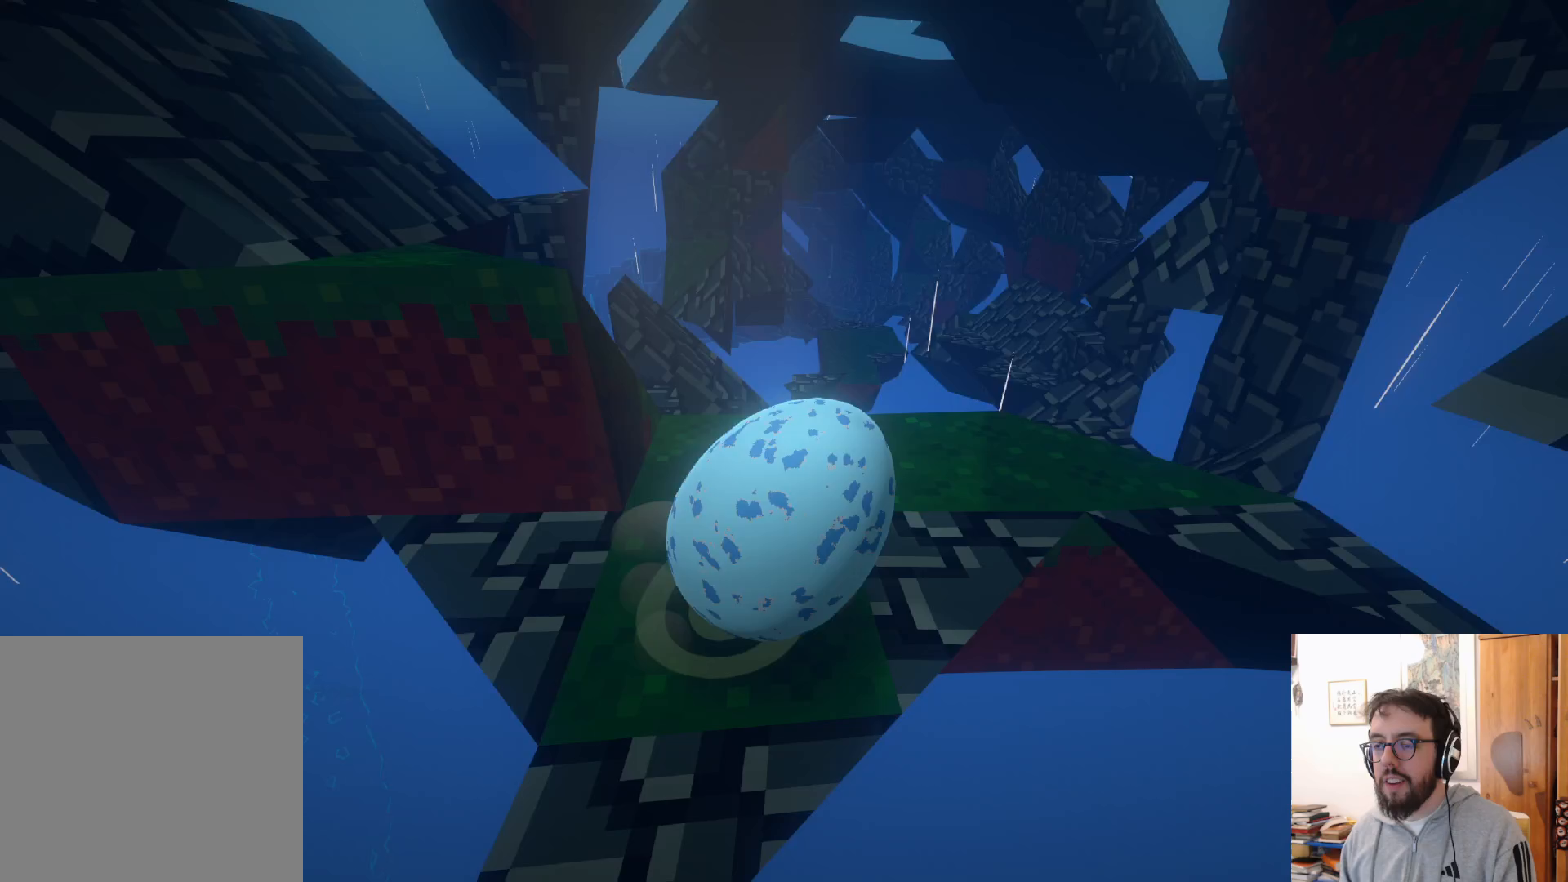
{"buttons": [], "left_stick": "up-left", "right_stick": "down", "events": [[67, "right_stick", "down"], [217, "right_stick", "center"], [433, "left_stick", "up-left"], [450, "right_stick", "down"]]}
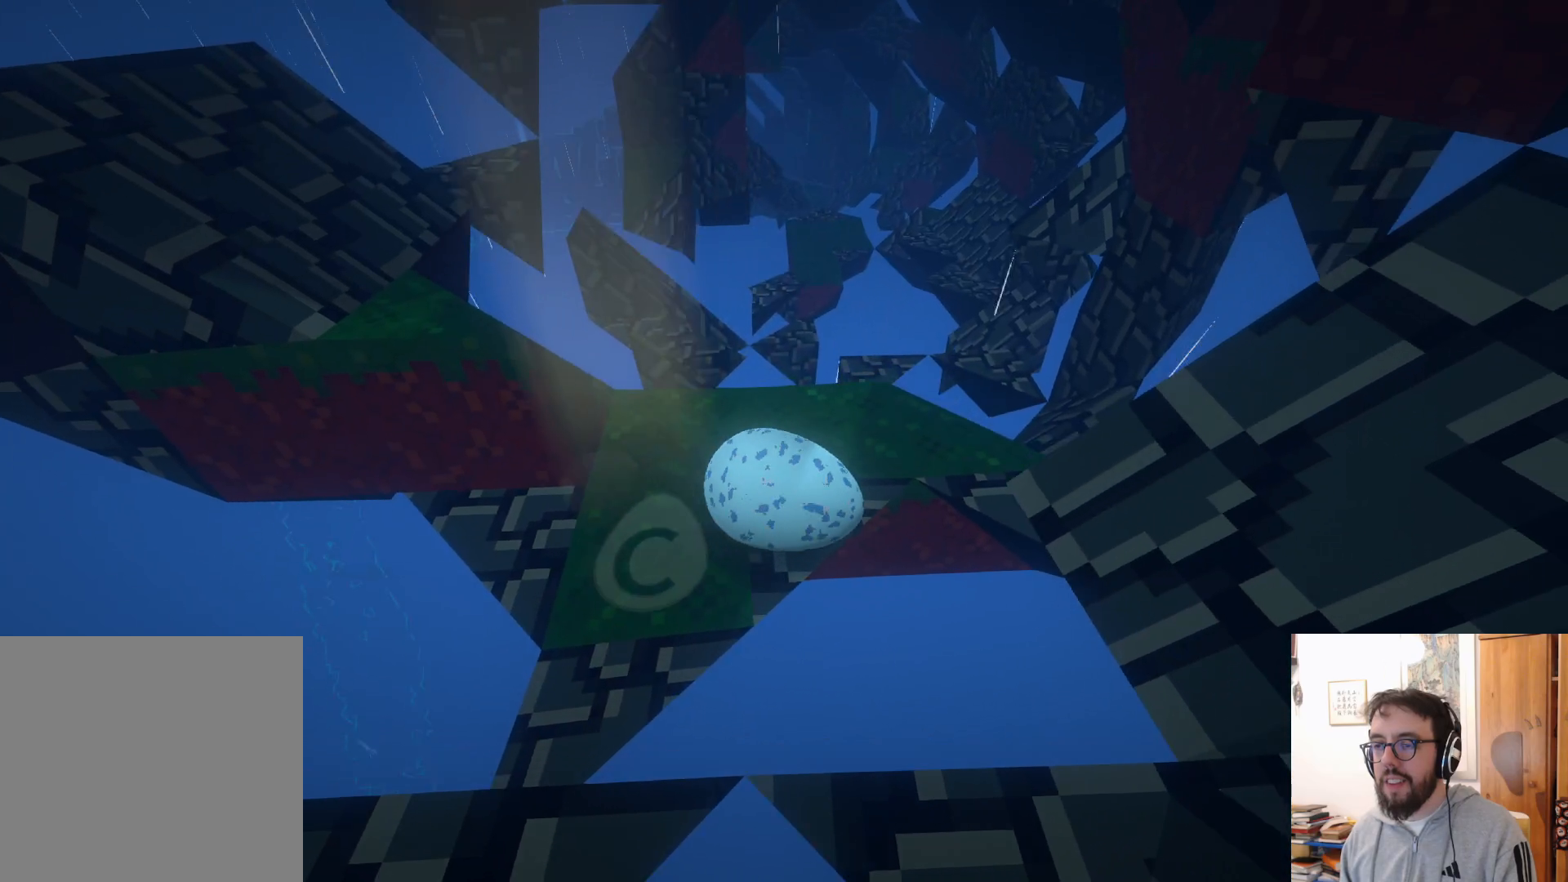
{"buttons": [], "left_stick": "up", "right_stick": "down", "events": [[333, "left_stick", "up"]]}
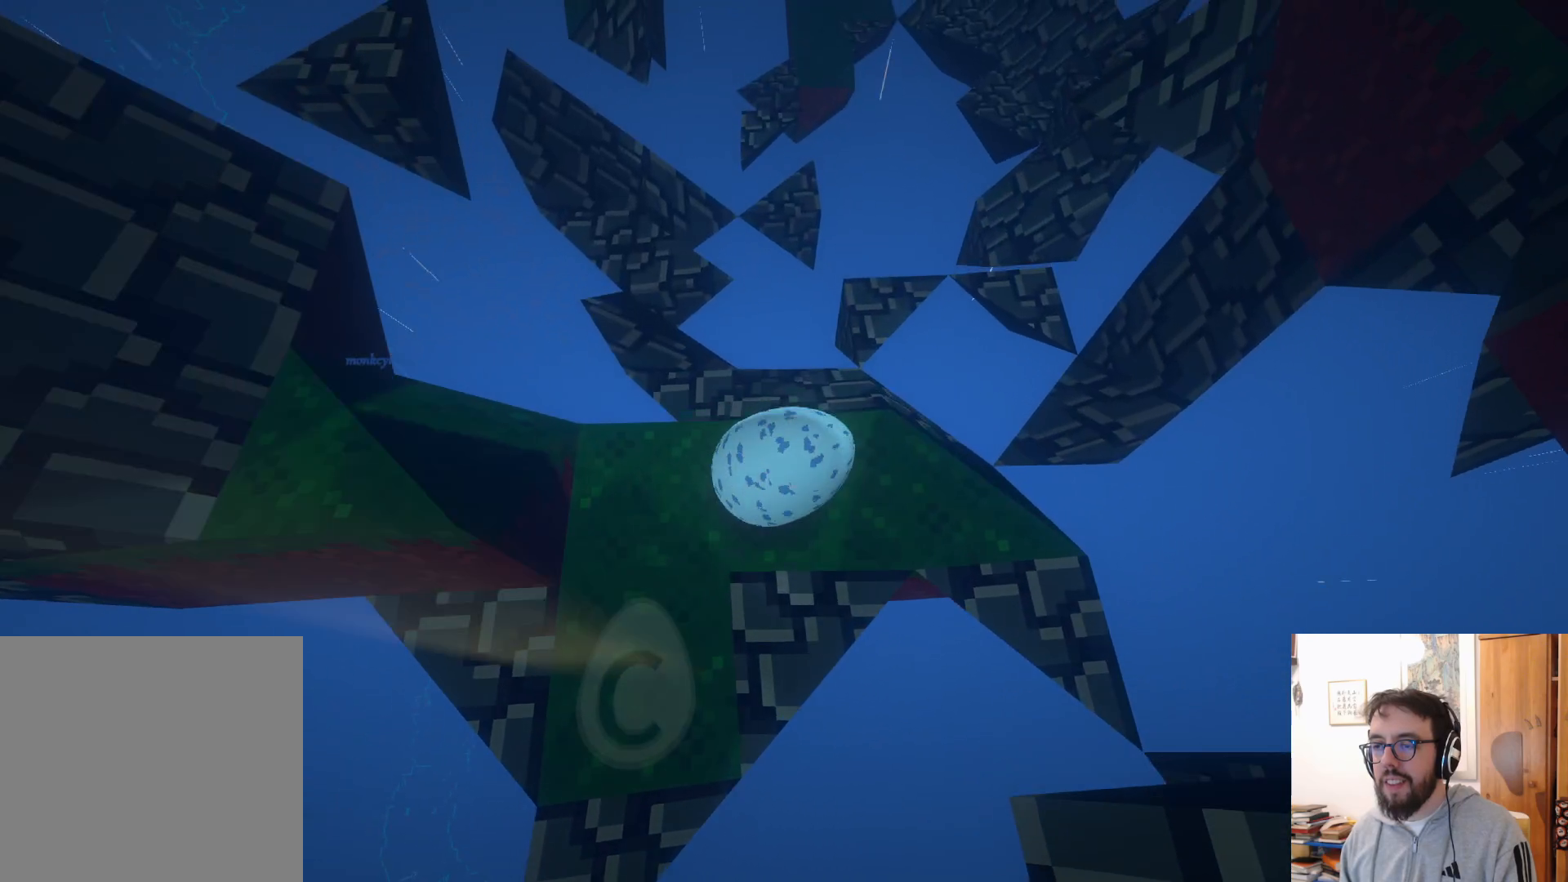
{"buttons": [], "left_stick": "up-right", "right_stick": "center", "events": [[17, "right_stick", "center"], [483, "left_stick", "up-right"]]}
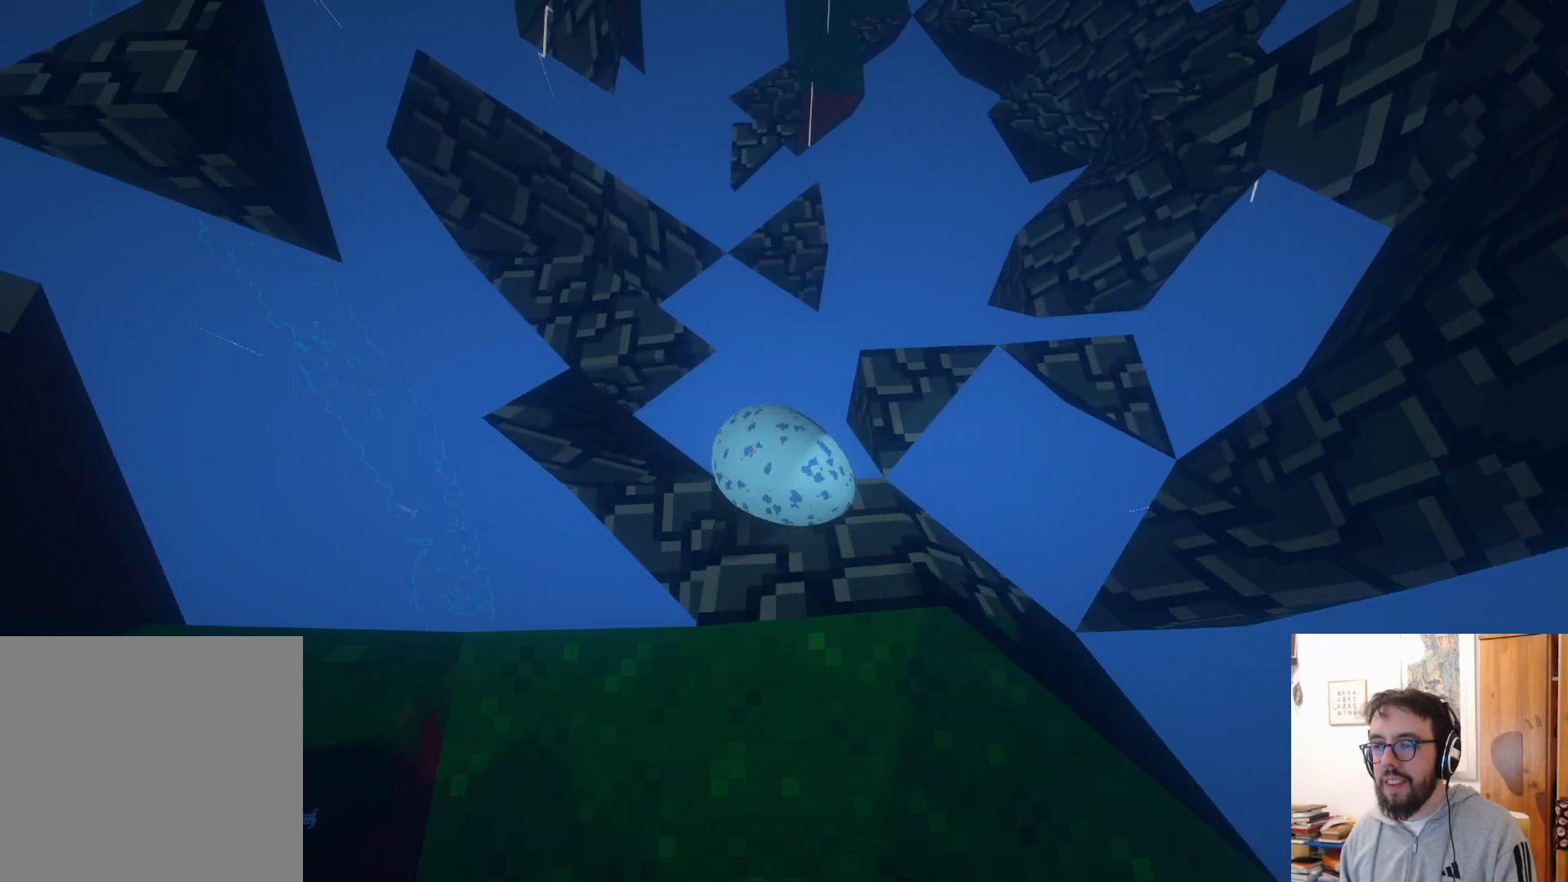
{"buttons": [], "left_stick": "center", "right_stick": "center", "events": [[67, "A", "down"], [200, "A", "up"], [383, "left_stick", "center"]]}
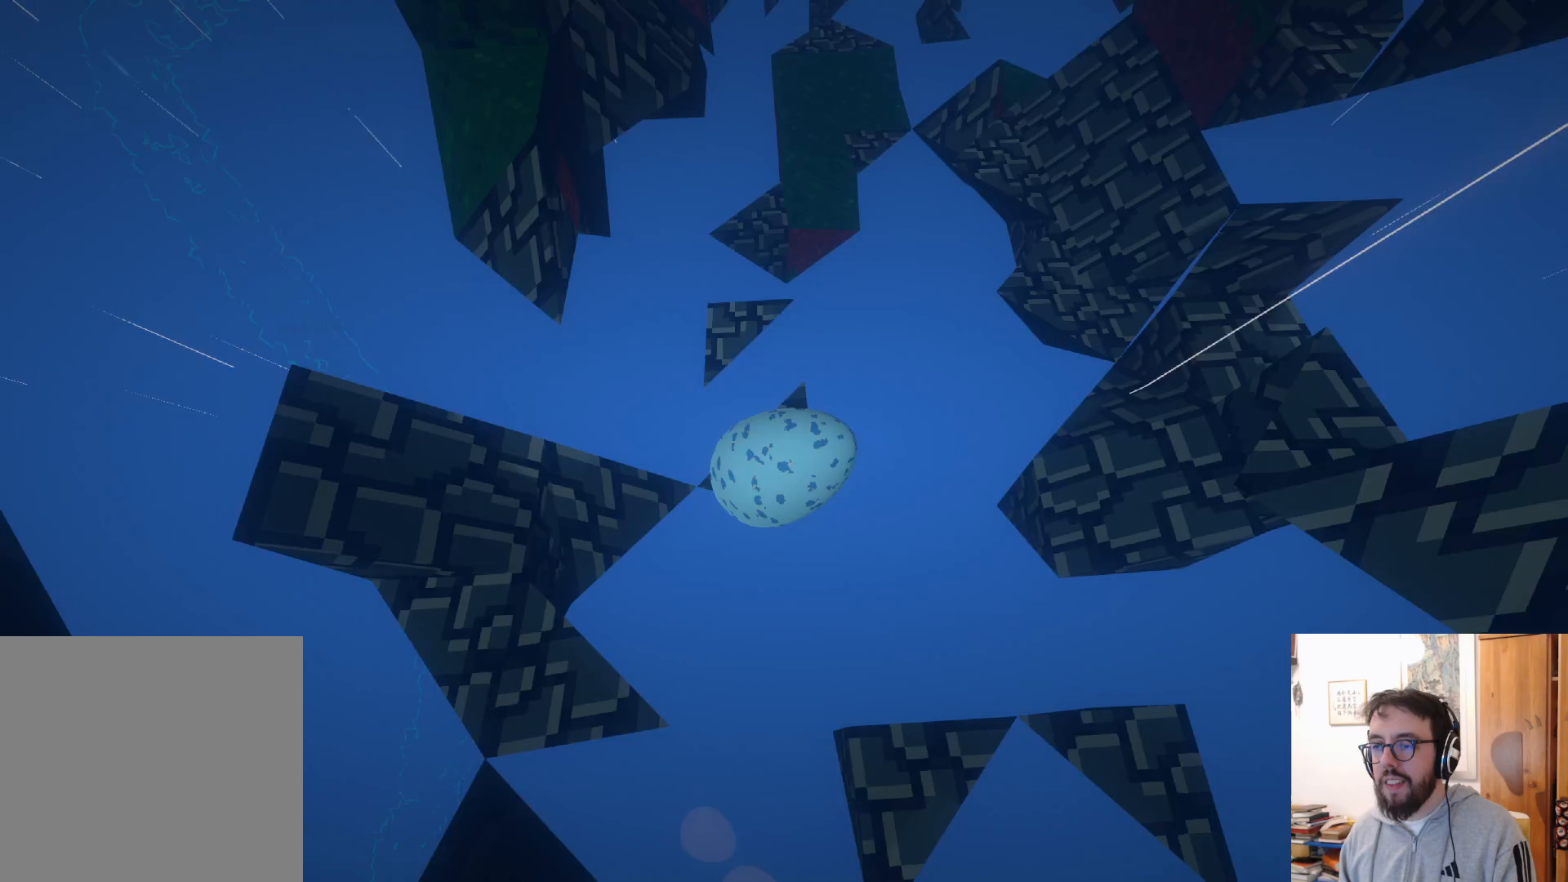
{"buttons": ["A"], "left_stick": "up-right", "right_stick": "center", "events": [[150, "left_stick", "up"], [417, "A", "down"], [433, "left_stick", "up-right"]]}
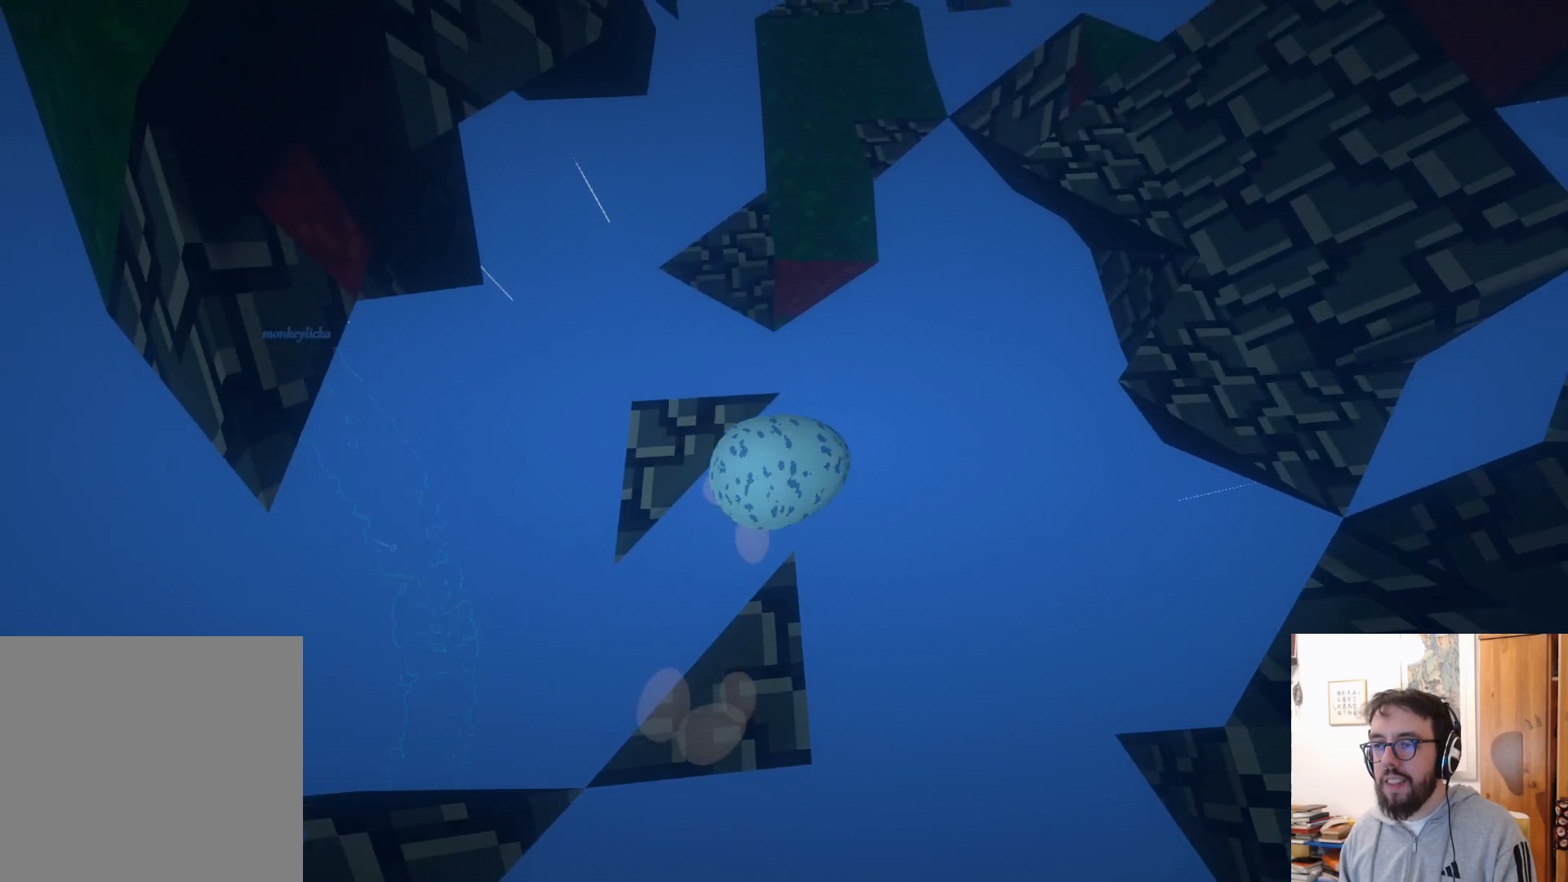
{"buttons": ["B"], "left_stick": "down-left", "right_stick": "center", "events": [[50, "left_stick", "right"], [83, "A", "up"], [267, "left_stick", "up"], [317, "left_stick", "left"], [383, "left_stick", "down-left"], [467, "B", "down"]]}
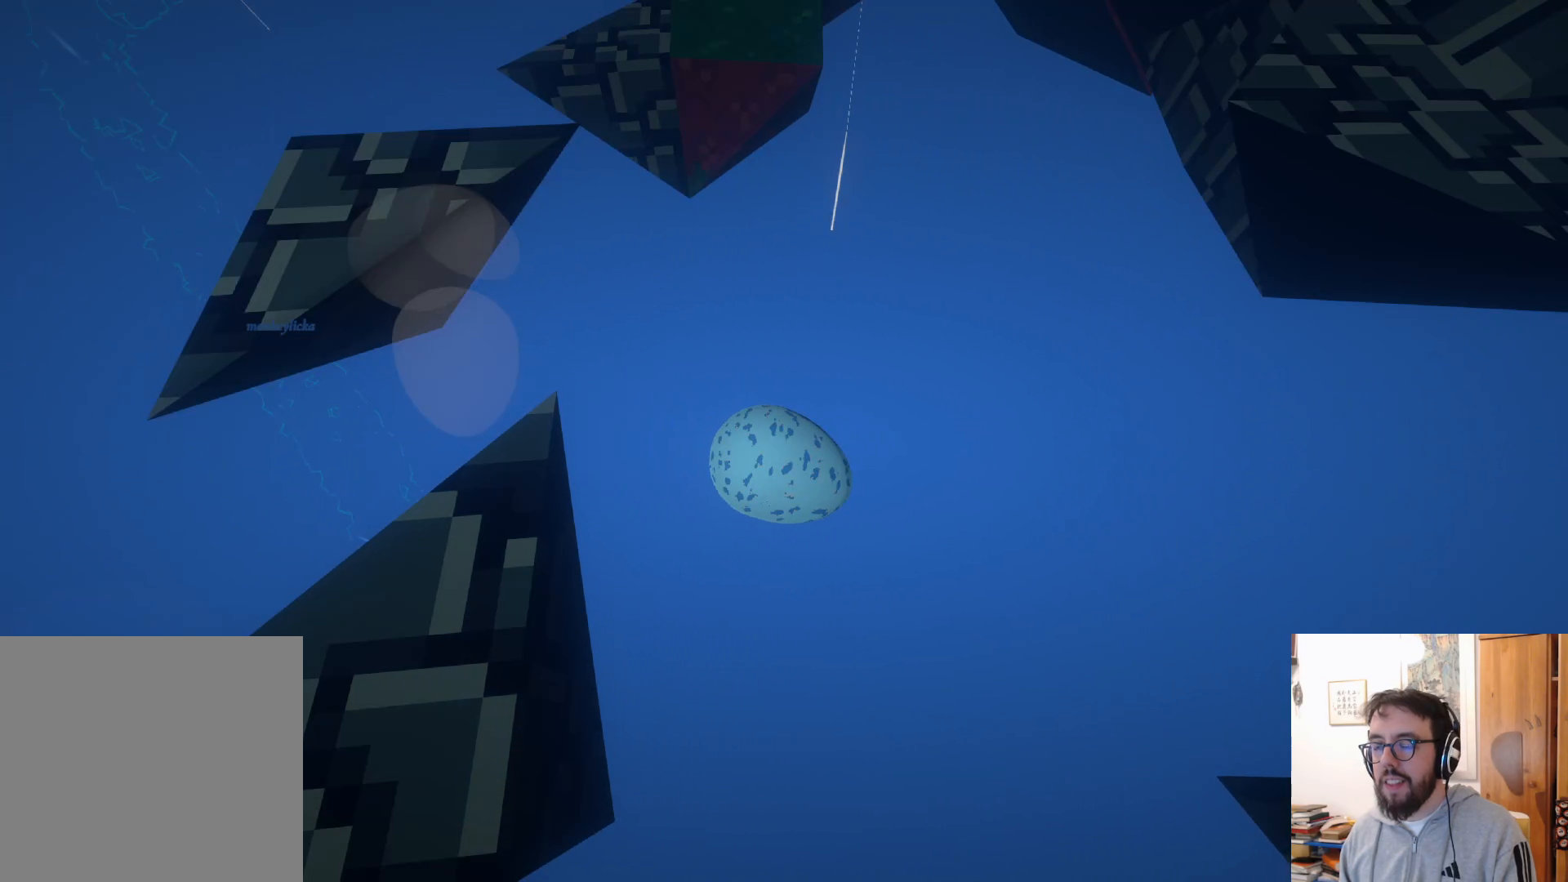
{"buttons": [], "left_stick": "up", "right_stick": "down", "events": [[50, "left_stick", "down-right"], [67, "B", "up"], [200, "right_stick", "down"], [267, "left_stick", "up-right"], [433, "left_stick", "up"]]}
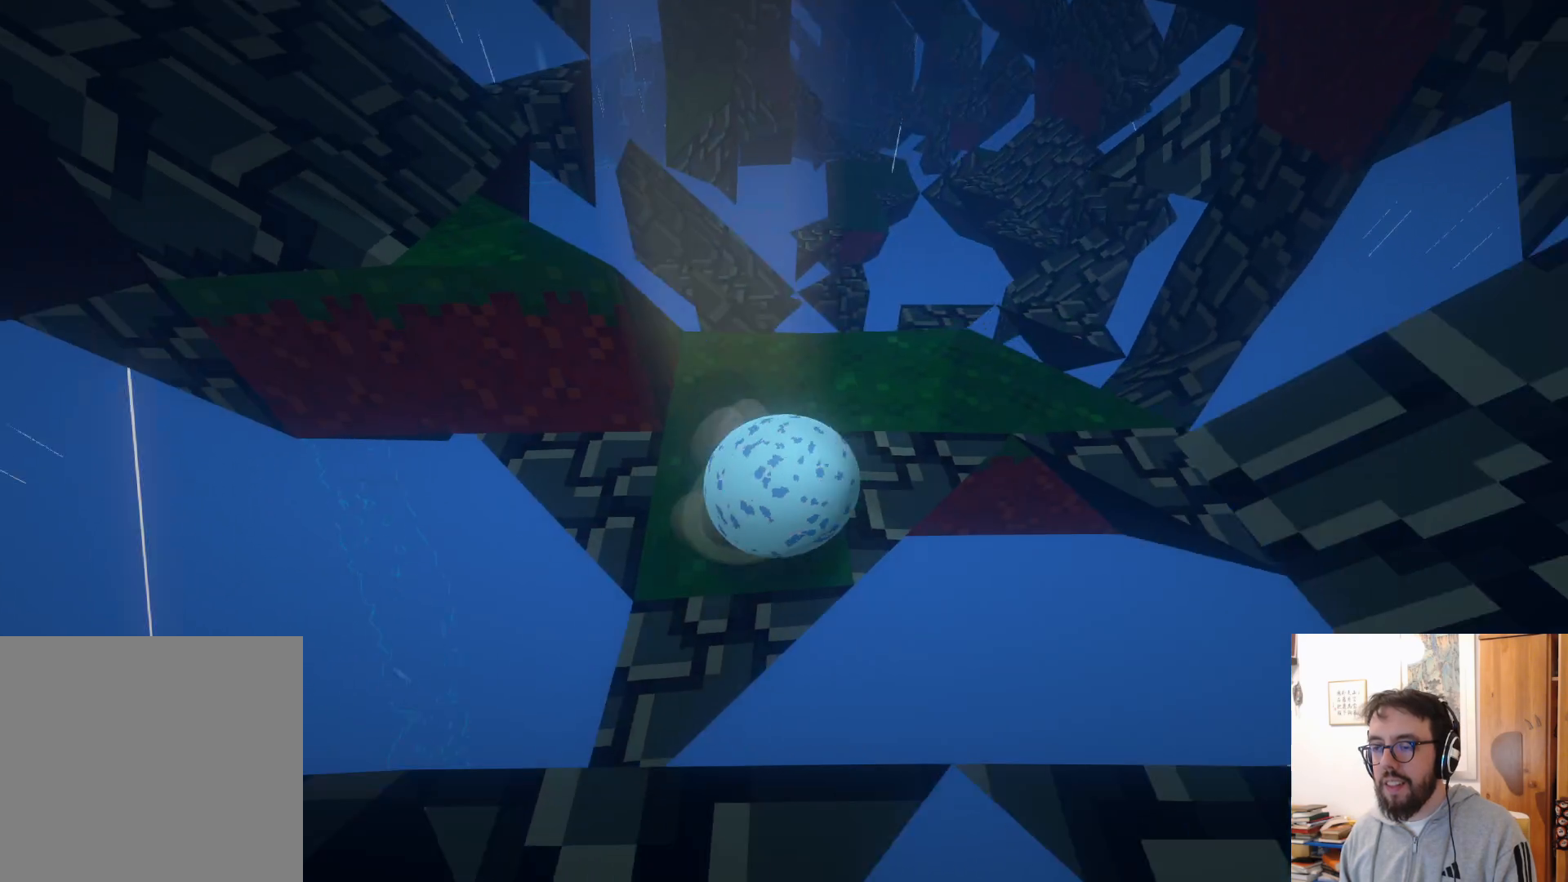
{"buttons": [], "left_stick": "up-left", "right_stick": "down", "events": [[233, "left_stick", "up-left"]]}
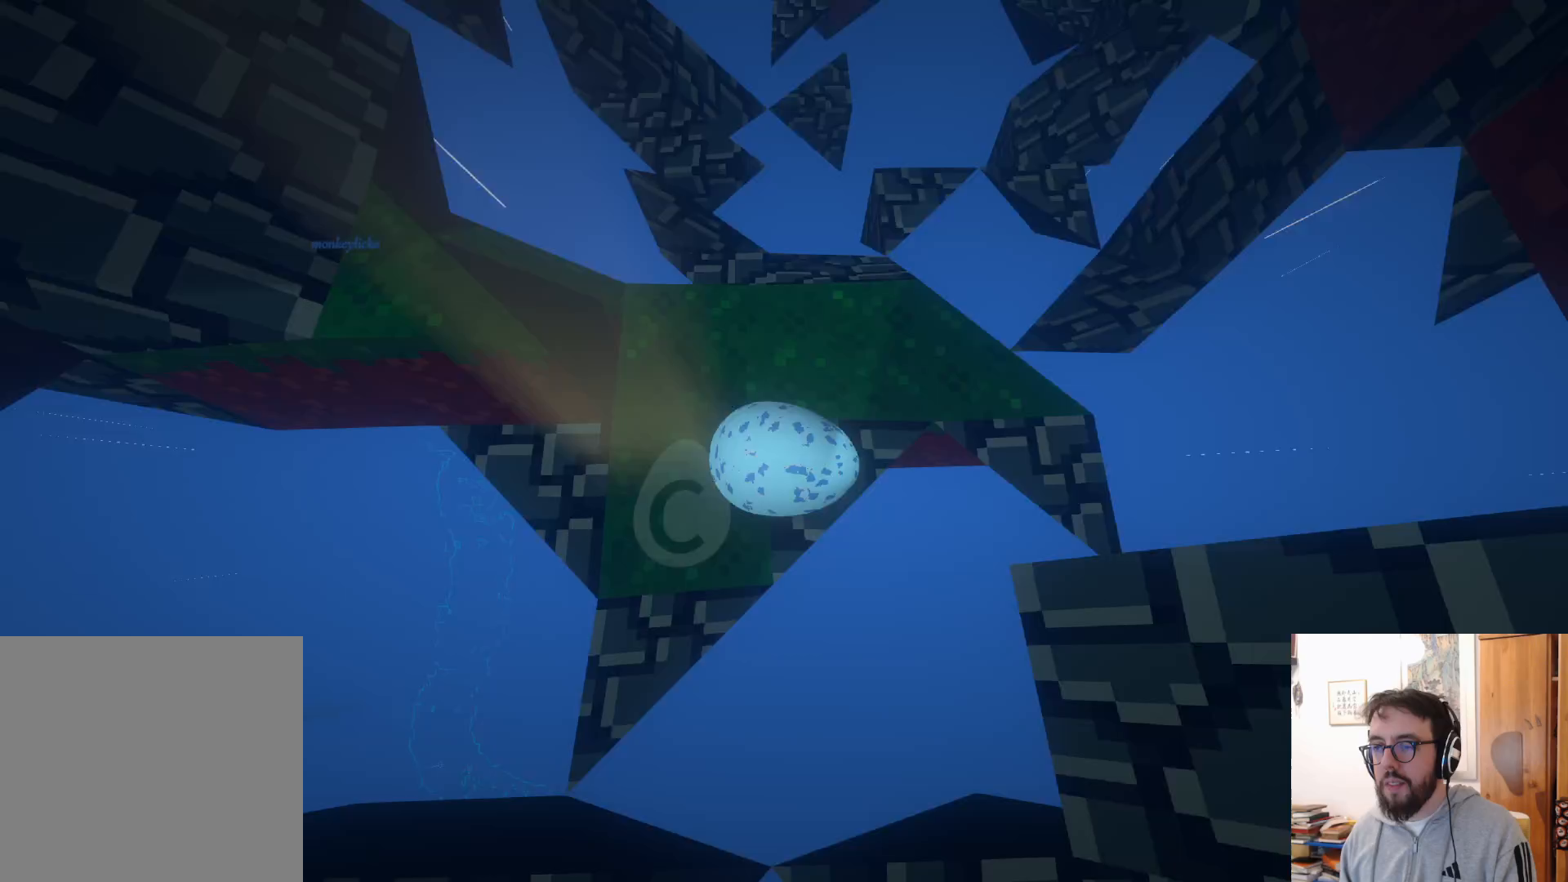
{"buttons": [], "left_stick": "up", "right_stick": "center", "events": [[33, "left_stick", "up"], [50, "right_stick", "center"], [333, "right_stick", "down-right"], [417, "right_stick", "center"]]}